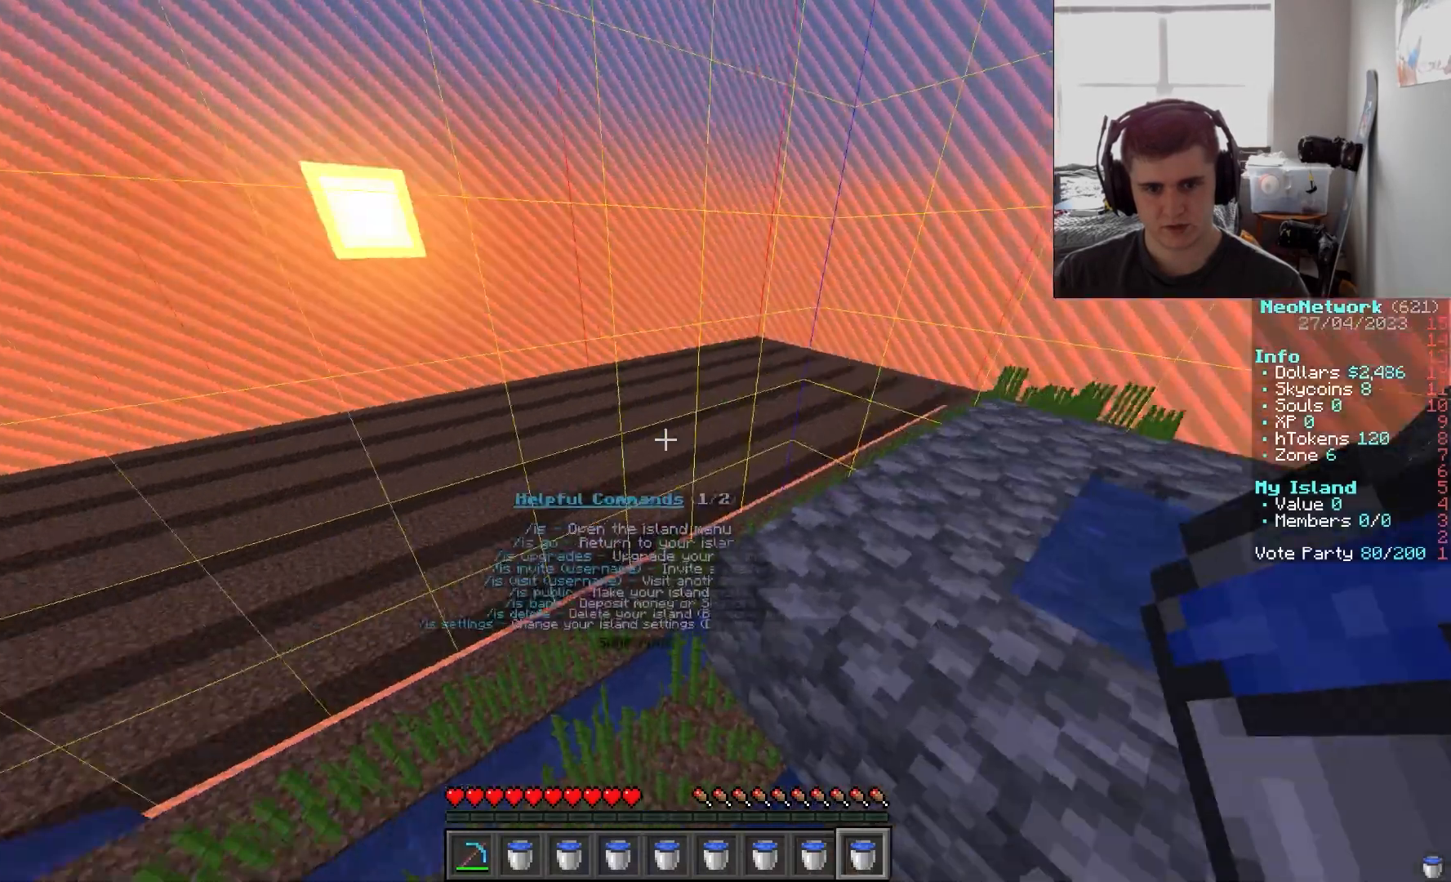
Gameplay with keyboard and mouse; each line is a JSON object with the keys and mouse buttons held at the frame after it. "events" lists presses ("down") and releases ("up") of "a", "d", "s", "w", "mouse_left" and "mouse_right" between this image and that frame as [ms after this image, input, new state], when the widget could be followed in between. "mouse_left", "mouse_right" = the "left", "right" buttons of the "mouse" list. No other keys are recorded. Fast repeated clicks can show as one long hold. Mouse movement is not recorded.
{"keys": [], "mouse": [], "events": [[100, "w", "down"], [317, "w", "up"]]}
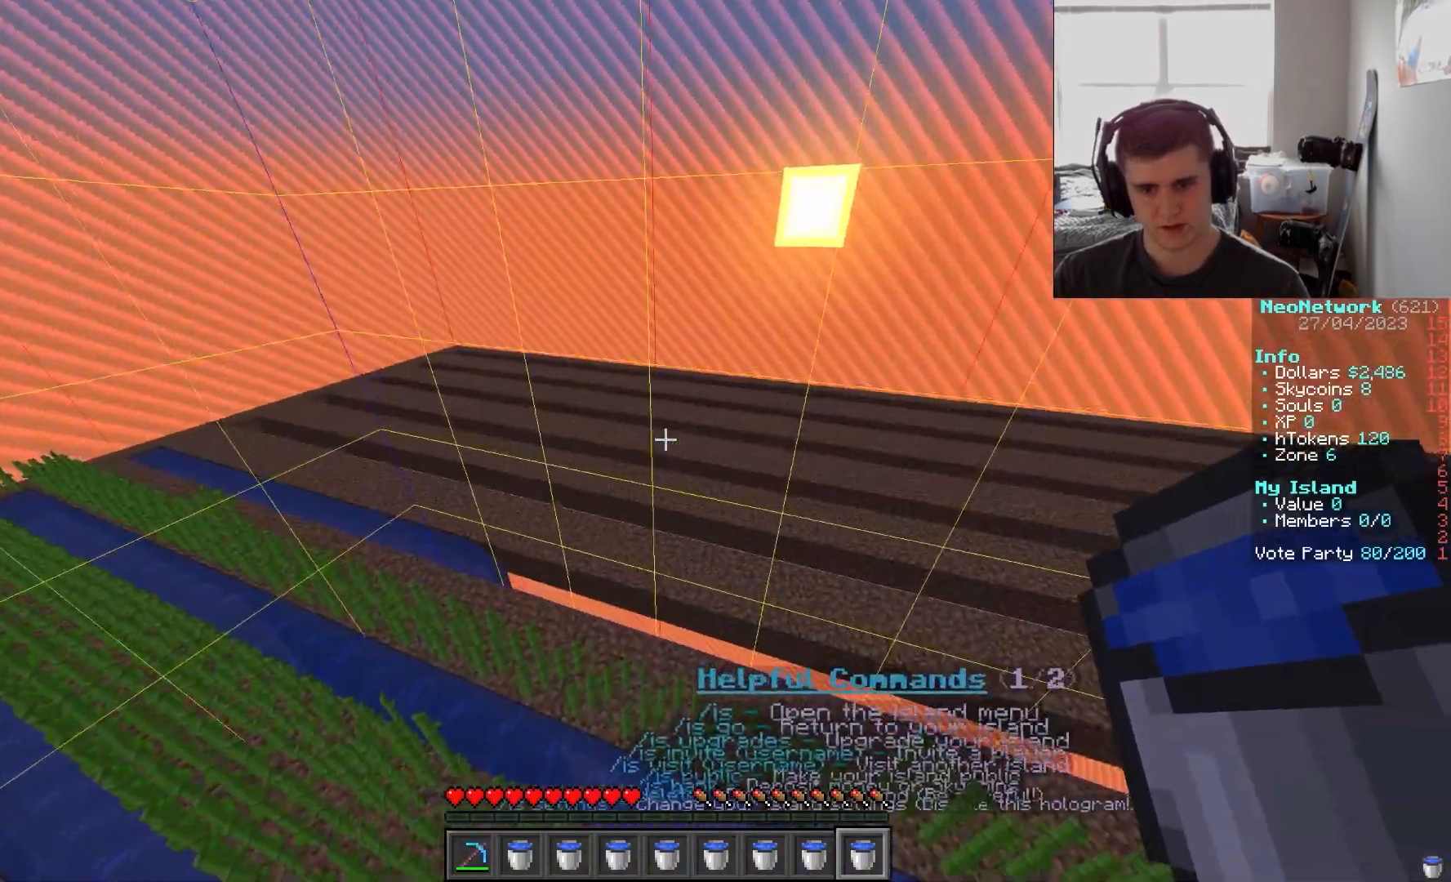
{"keys": ["a", "d", "w"], "mouse": [], "events": [[150, "w", "down"], [300, "a", "down"], [433, "d", "down"]]}
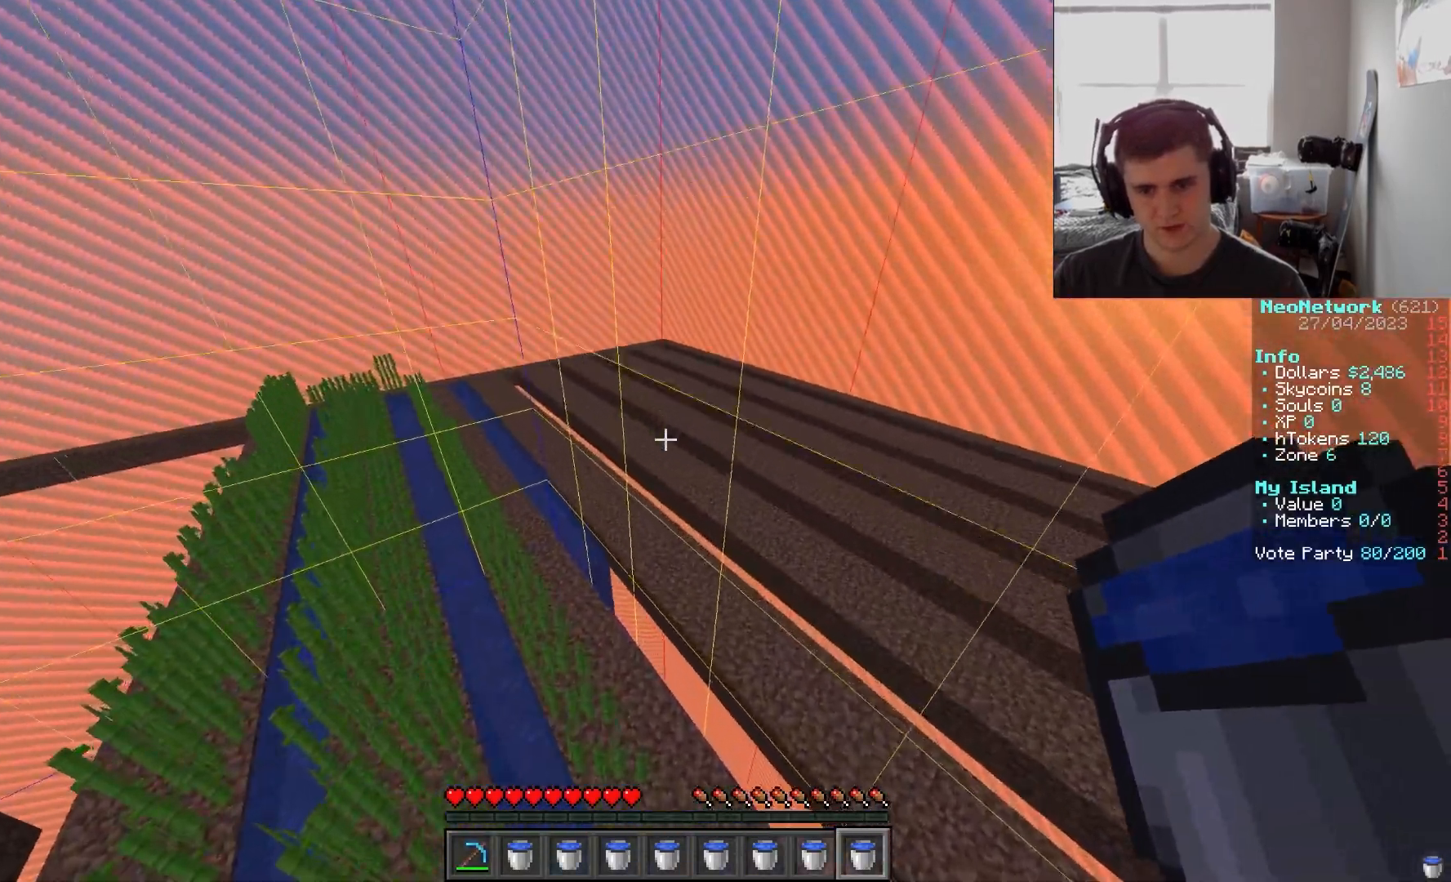
{"keys": ["w"], "mouse": [], "events": [[17, "a", "up"], [117, "a", "down"], [200, "d", "up"], [383, "a", "up"]]}
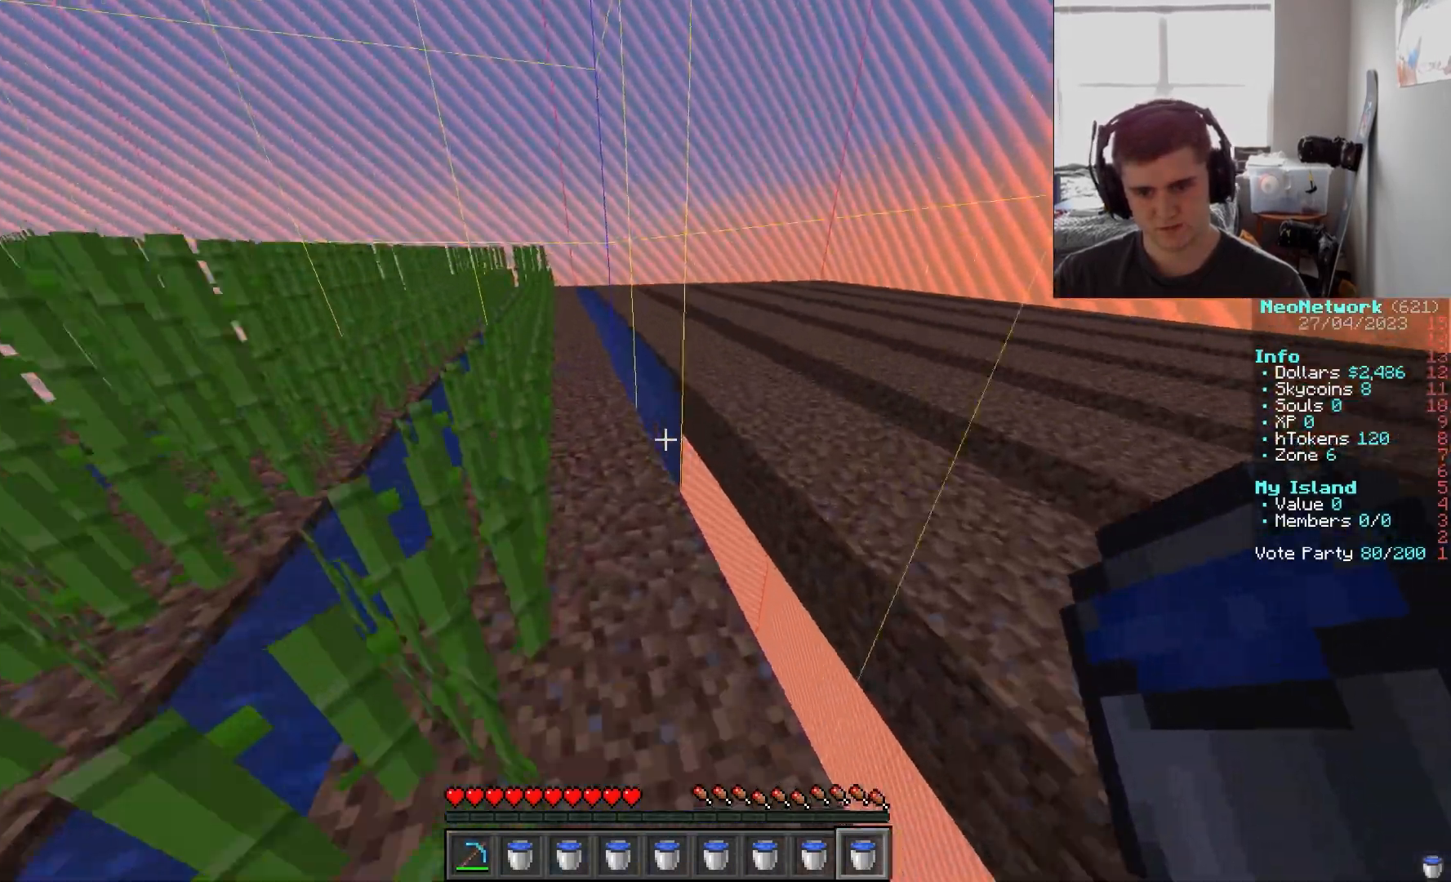
{"keys": ["d"], "mouse": [], "events": [[17, "d", "down"], [467, "w", "up"]]}
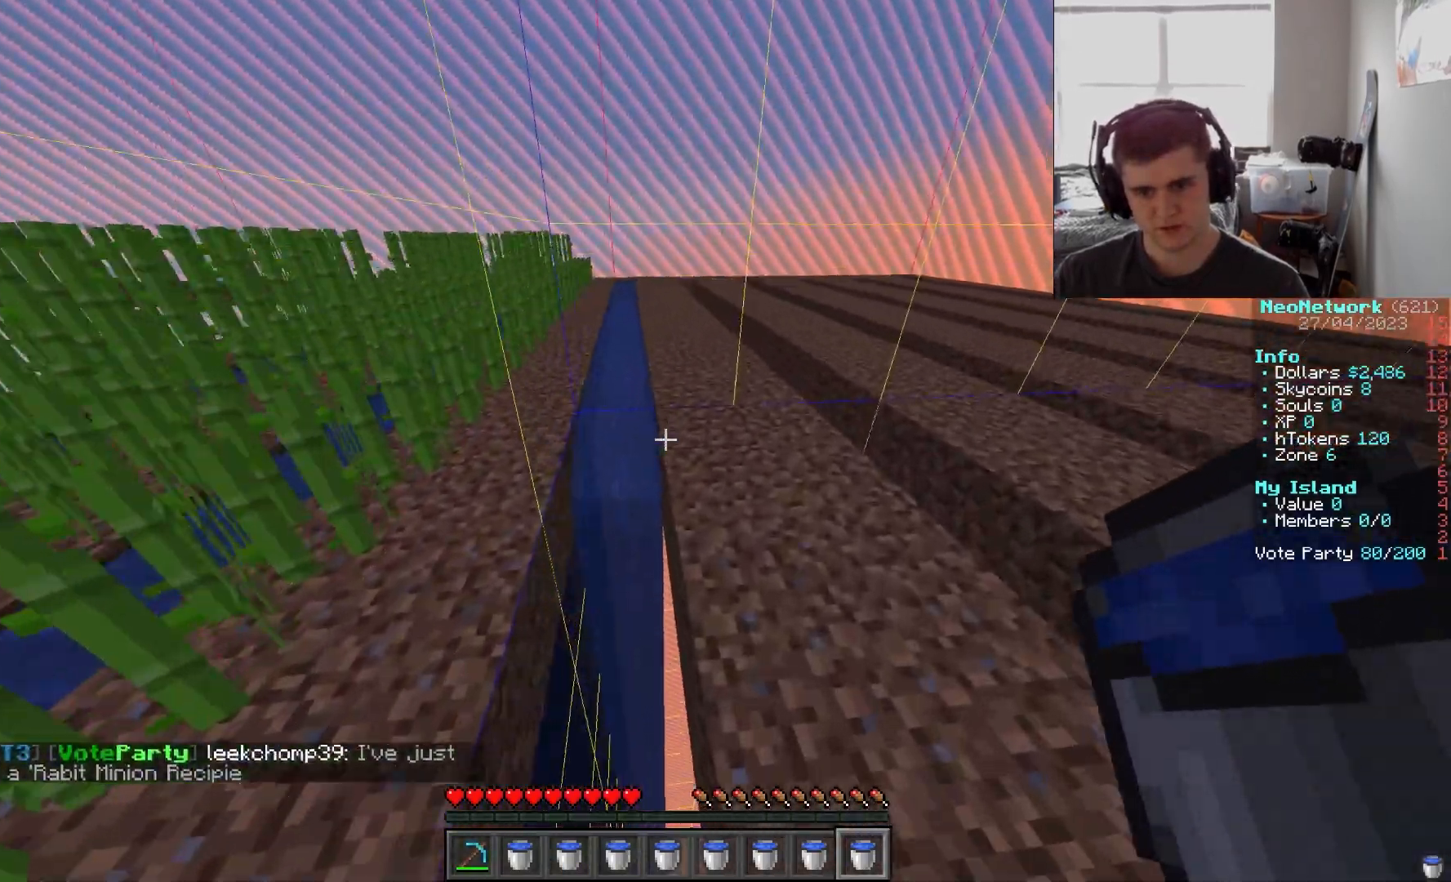
{"keys": ["d"], "mouse": [], "events": [[217, "w", "down"], [333, "d", "up"], [433, "d", "down"], [467, "w", "up"]]}
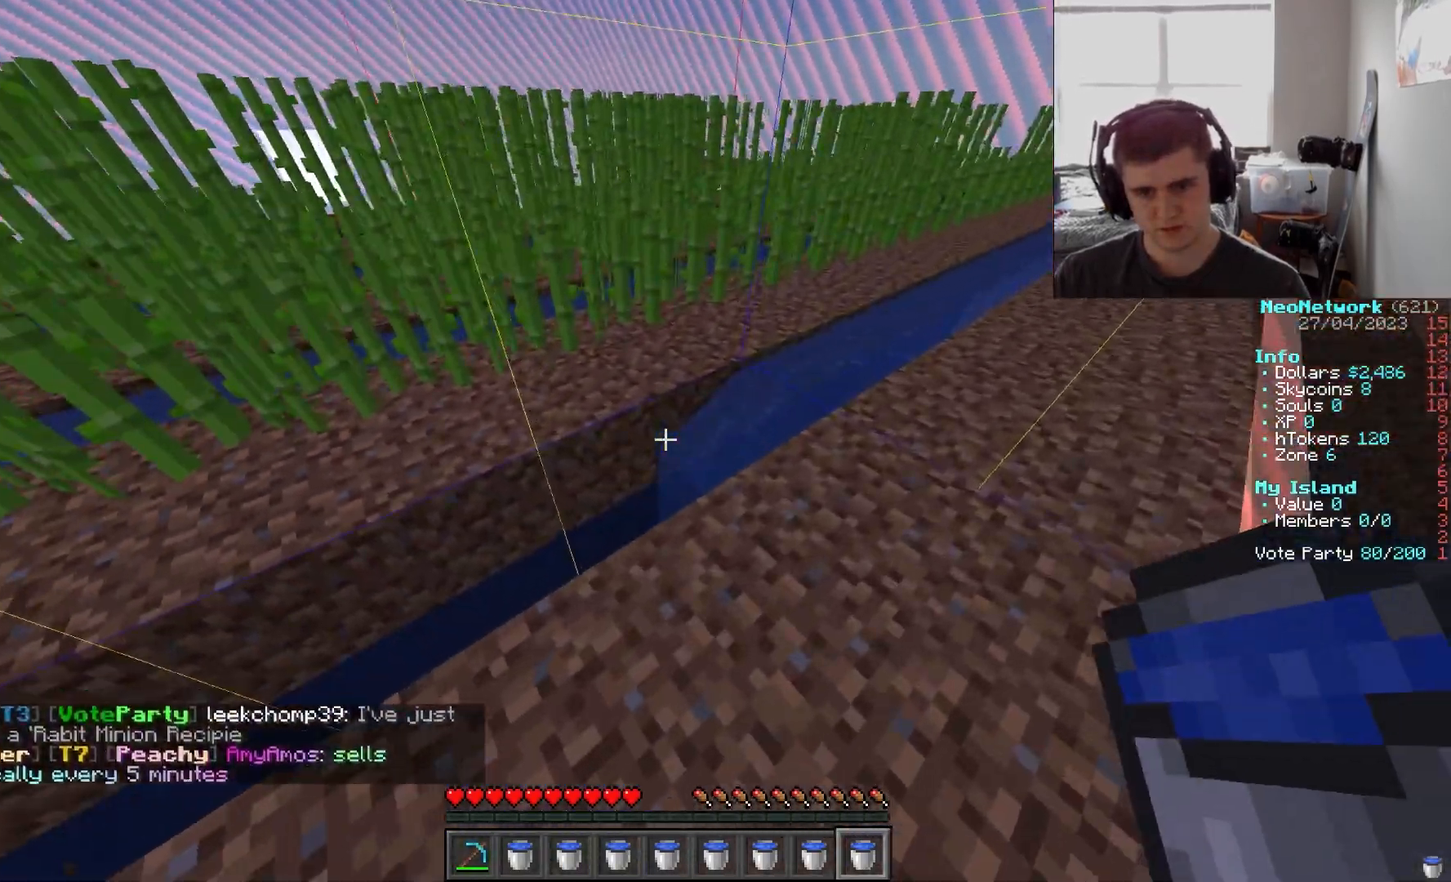
{"keys": [], "mouse": [], "events": [[417, "w", "down"], [483, "d", "up"], [500, "w", "up"]]}
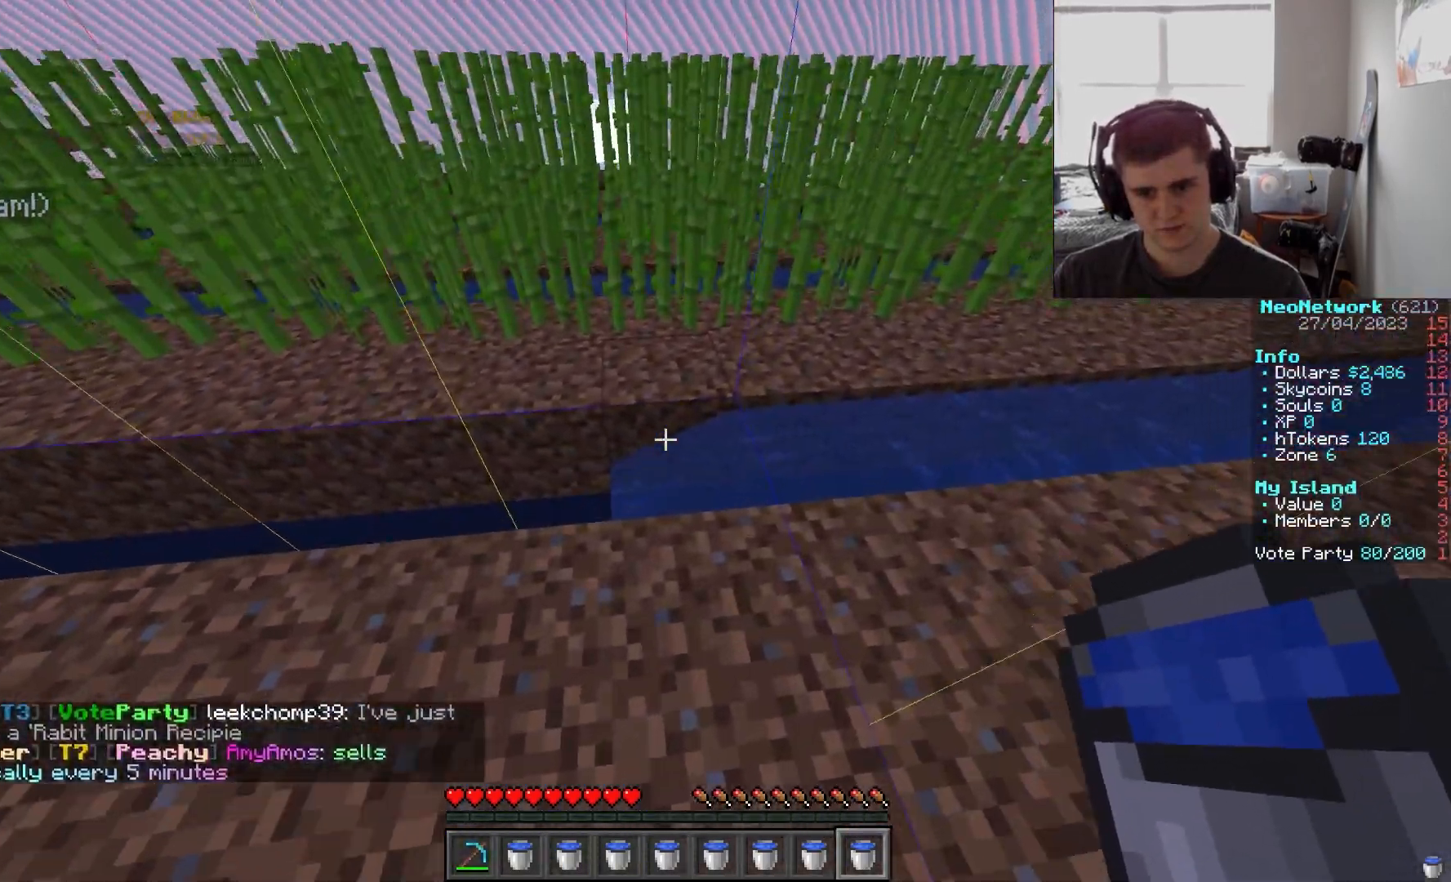
{"keys": [], "mouse": [], "events": []}
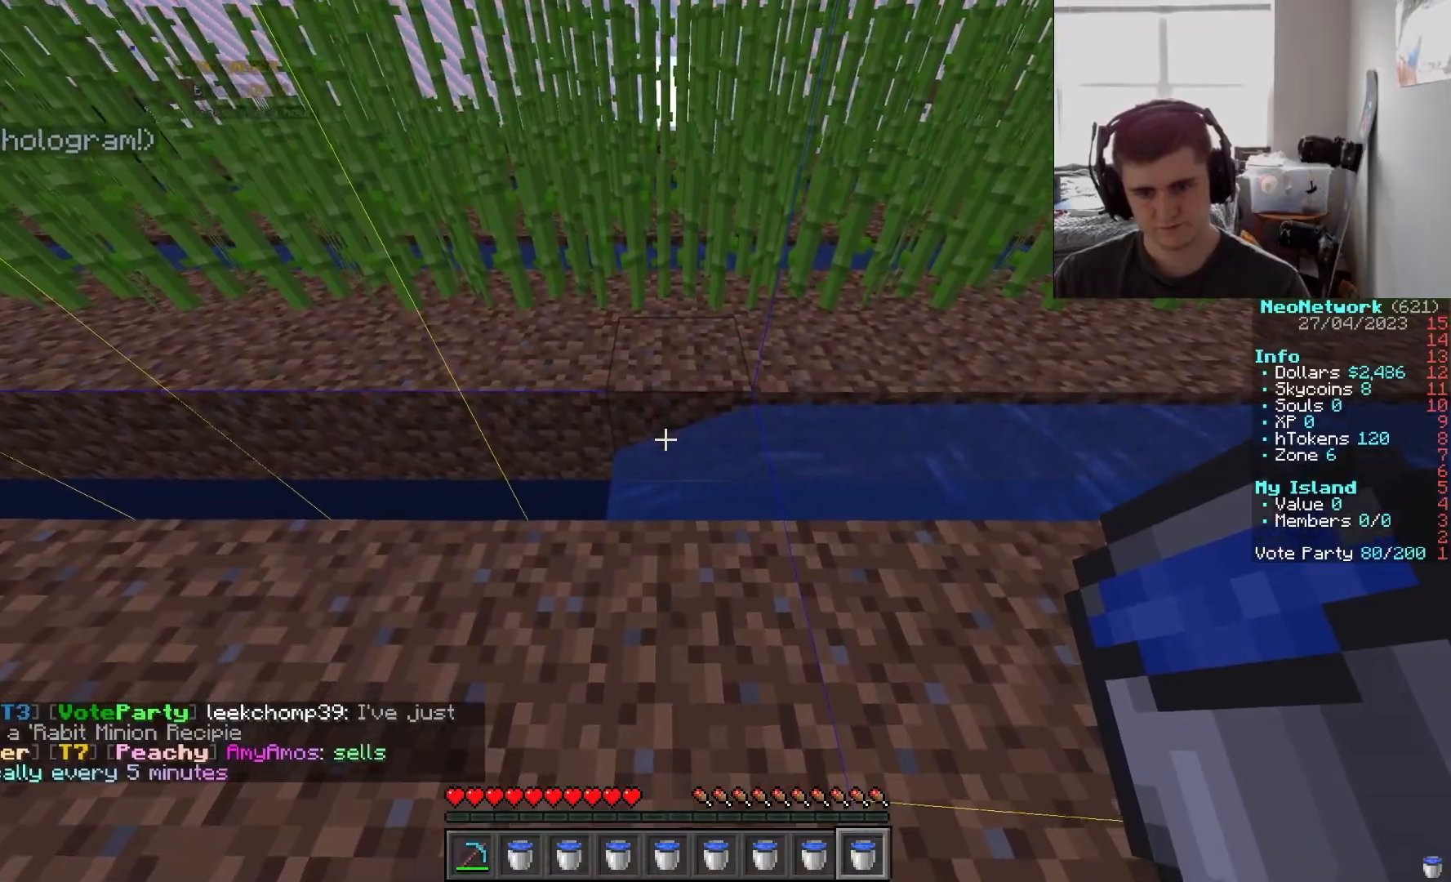
{"keys": [], "mouse": ["right"], "events": [[117, "mouse_right", "down"], [167, "a", "down"], [233, "mouse_right", "up"], [383, "a", "up"], [467, "mouse_right", "down"]]}
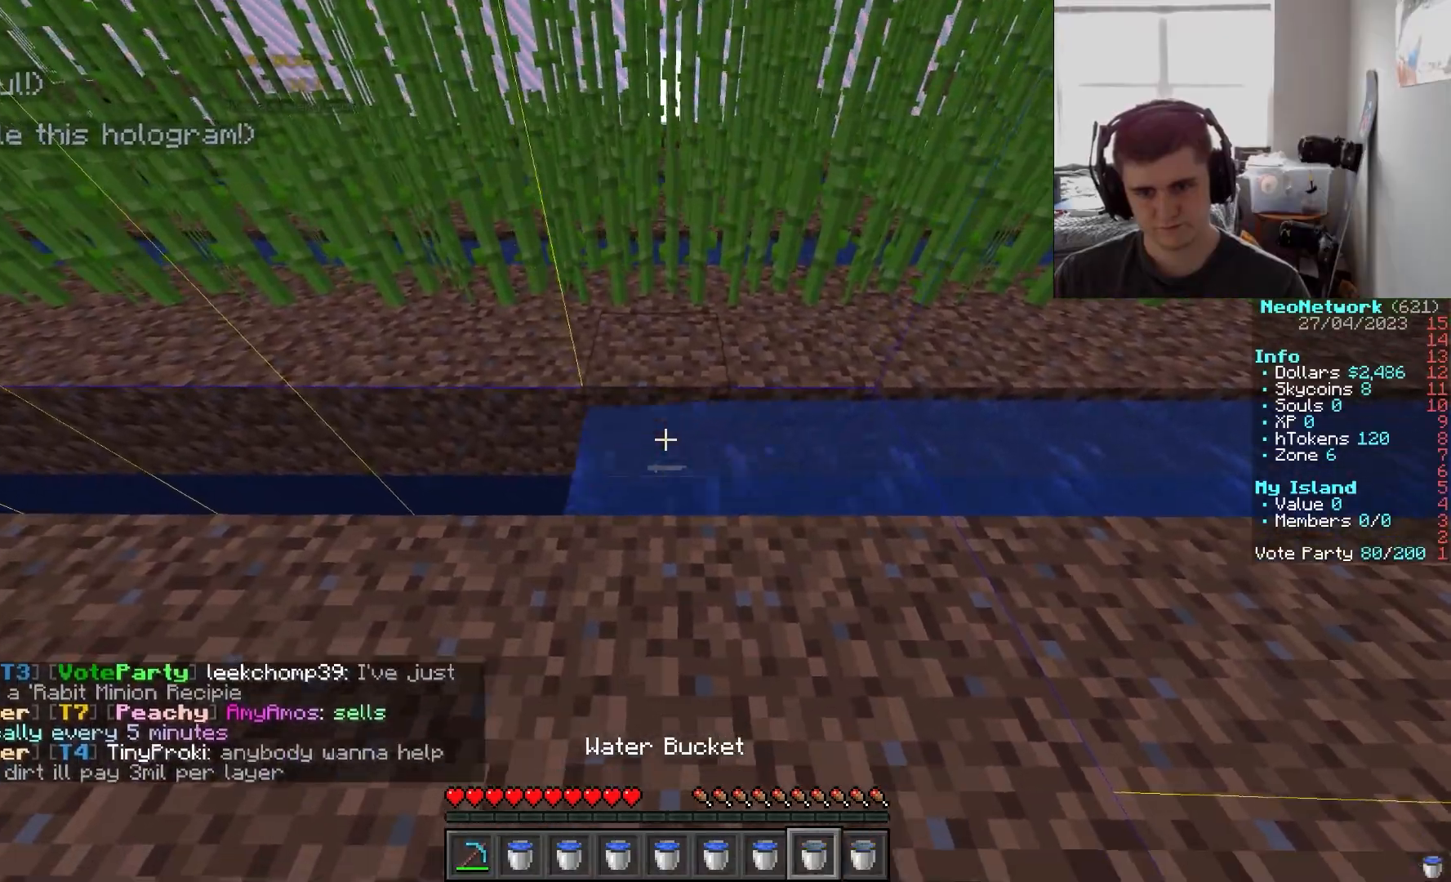
{"keys": ["a"], "mouse": [], "events": [[33, "a", "down"], [117, "mouse_right", "up"], [300, "a", "up"], [317, "mouse_right", "down"], [400, "a", "down"], [483, "mouse_right", "up"]]}
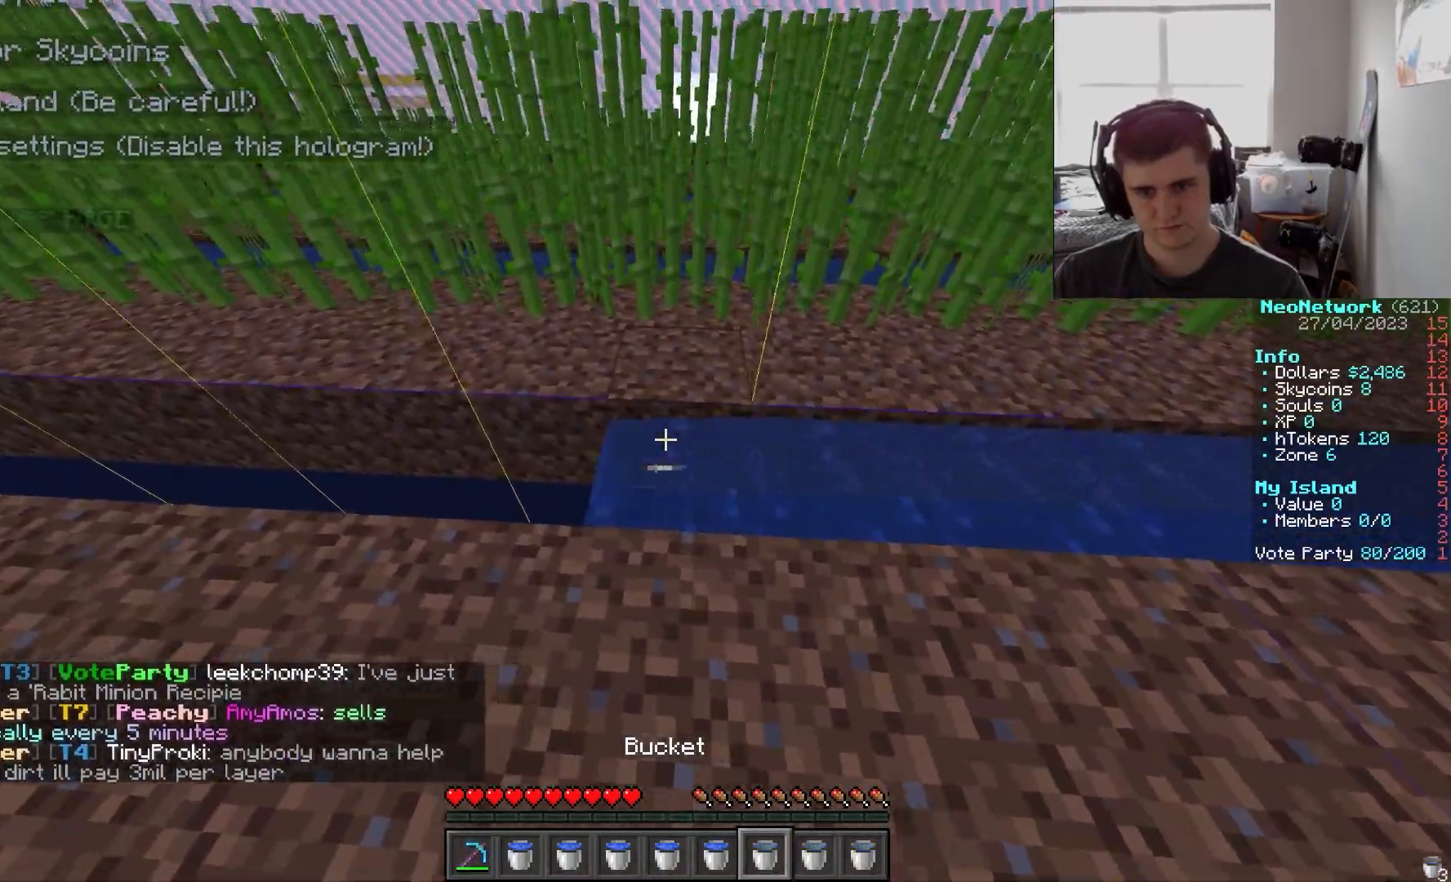
{"keys": ["a"], "mouse": [], "events": [[133, "mouse_right", "down"], [150, "a", "up"], [250, "a", "down"], [317, "mouse_right", "up"]]}
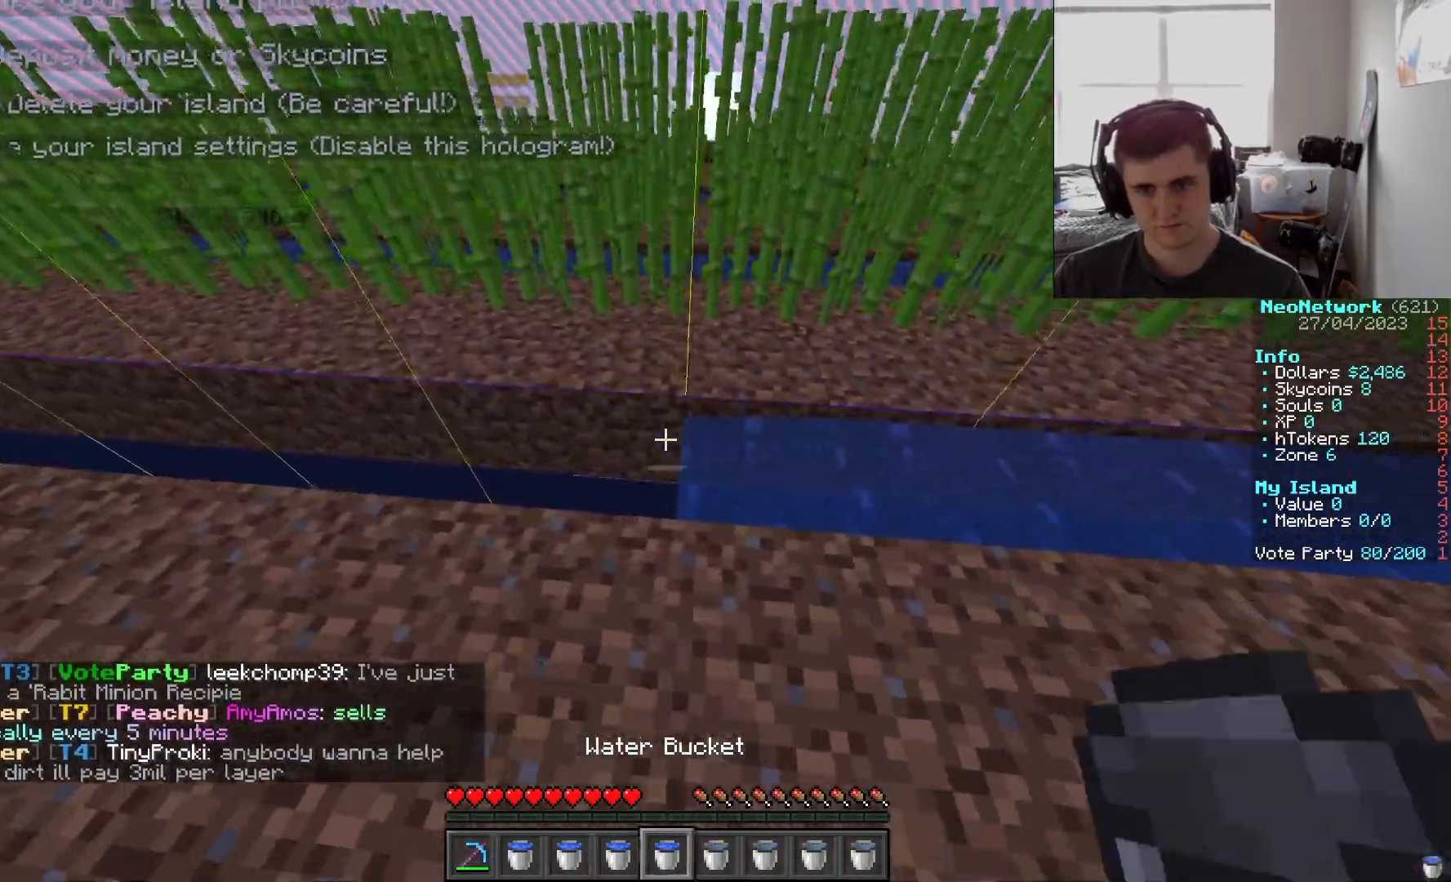
{"keys": [], "mouse": ["right"], "events": [[33, "mouse_right", "down"], [67, "a", "up"], [167, "a", "down"], [183, "mouse_right", "up"], [383, "a", "up"], [433, "mouse_right", "down"]]}
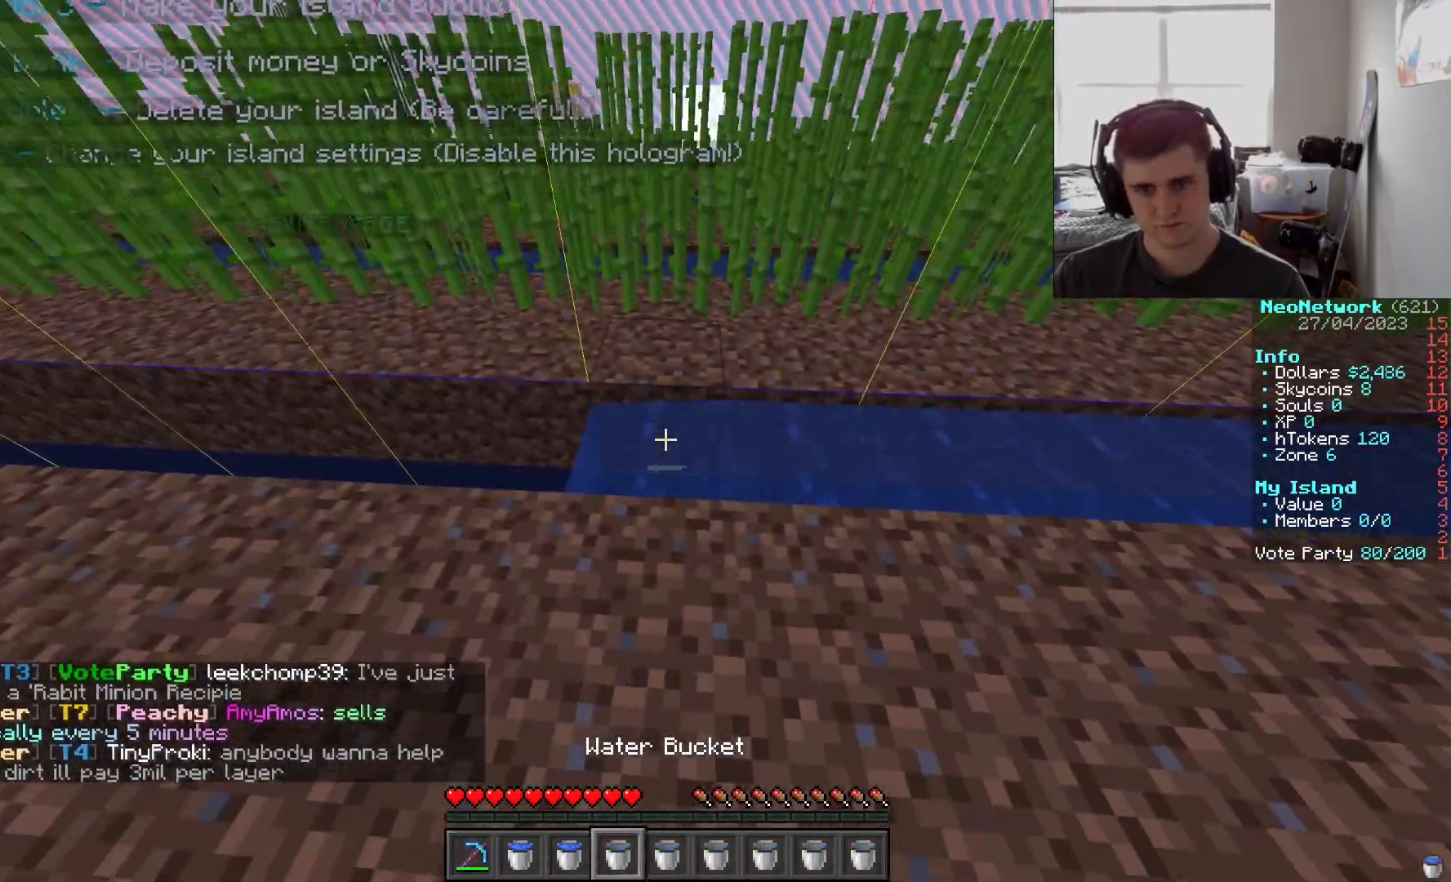
{"keys": [], "mouse": ["right"], "events": [[83, "a", "down"], [100, "mouse_right", "up"], [350, "a", "up"], [483, "mouse_right", "down"]]}
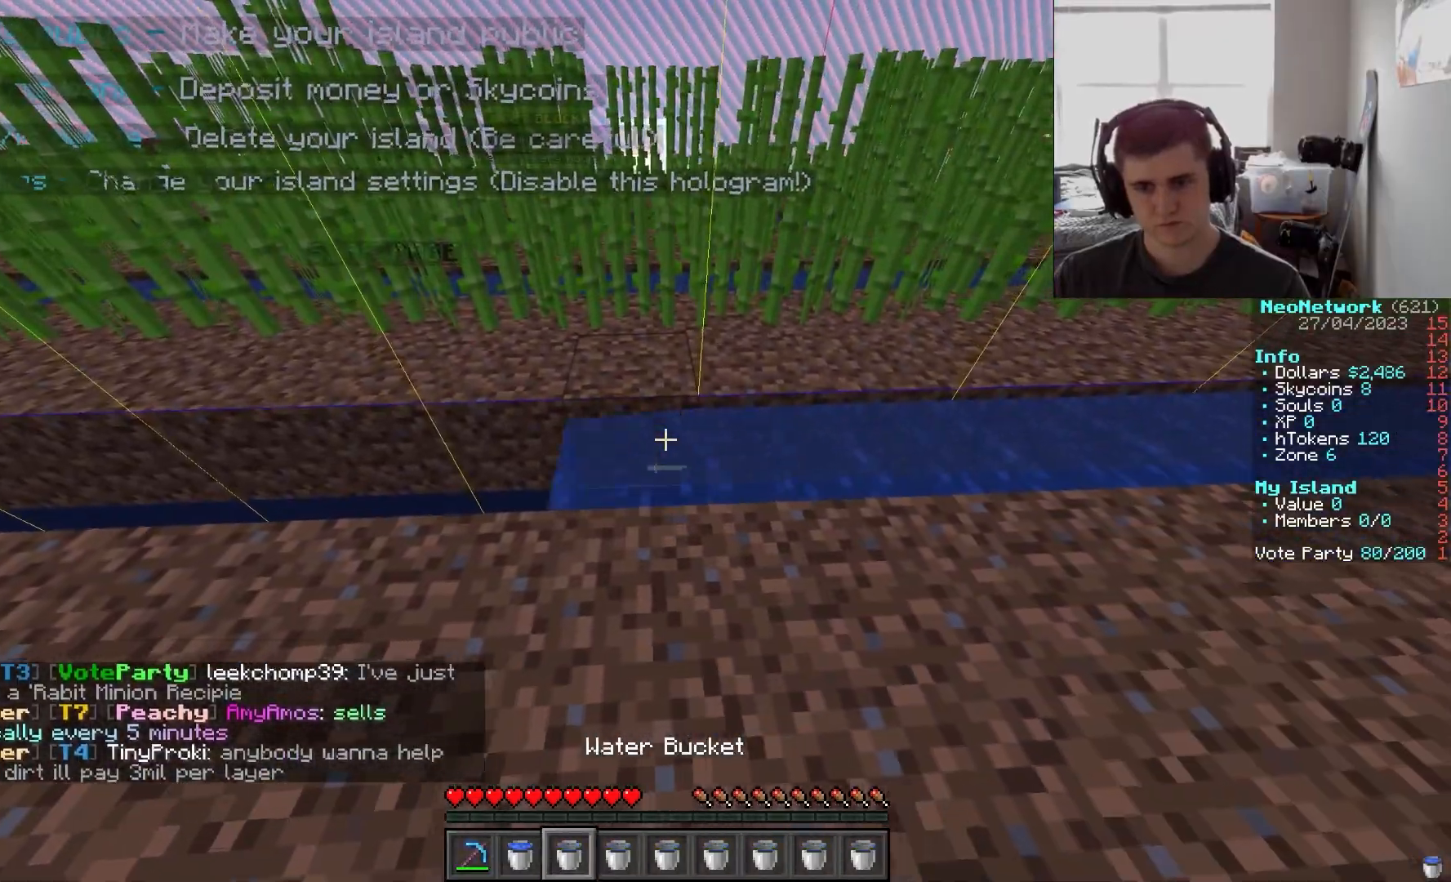
{"keys": [], "mouse": ["right"], "events": [[67, "a", "down"], [117, "mouse_right", "up"], [250, "a", "up"], [417, "mouse_right", "down"]]}
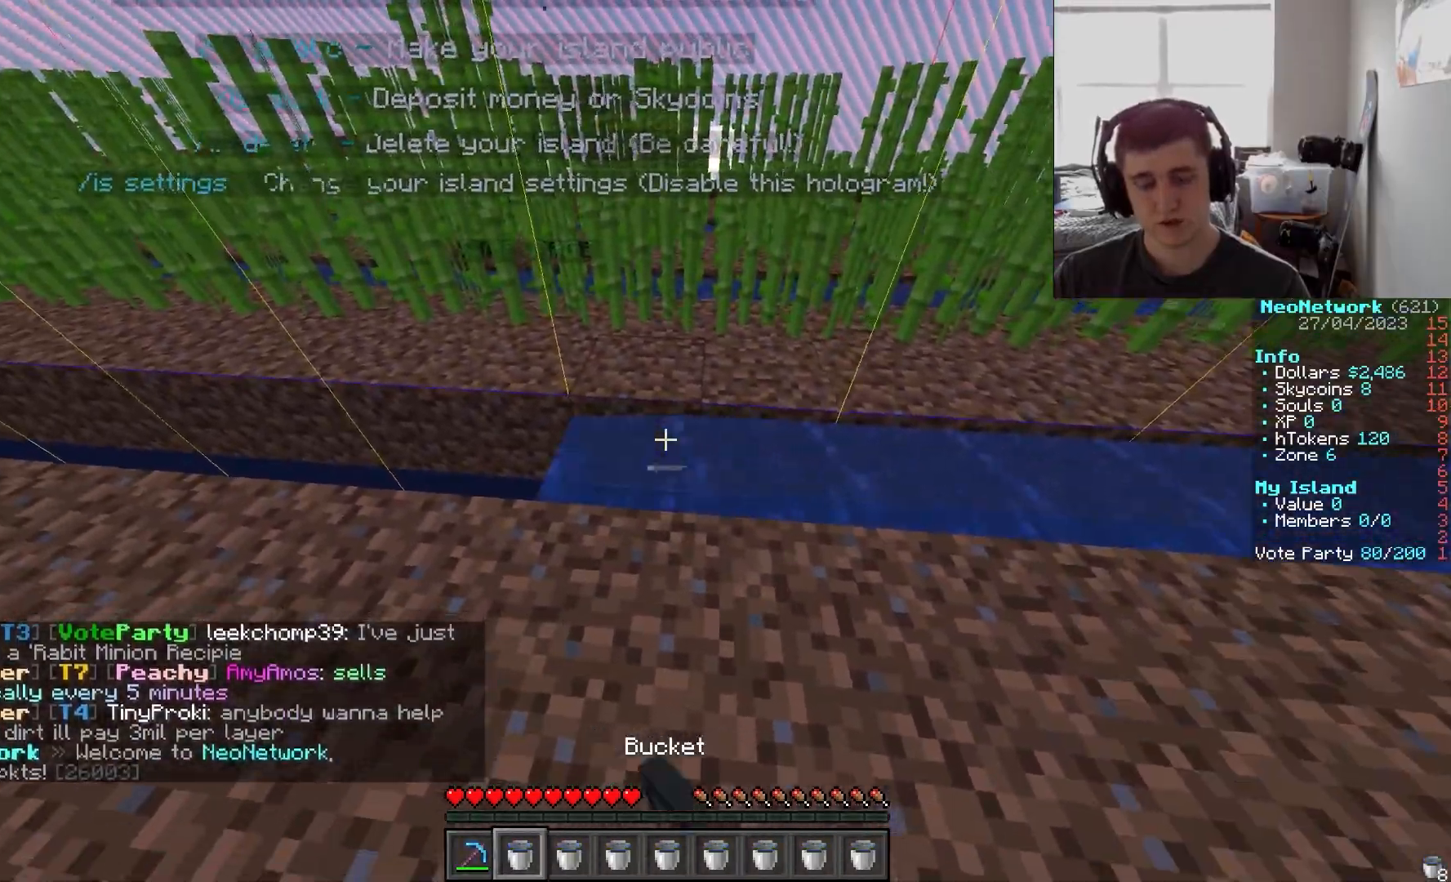
{"keys": ["d", "w"], "mouse": [], "events": [[50, "mouse_right", "up"], [333, "w", "down"], [433, "d", "down"]]}
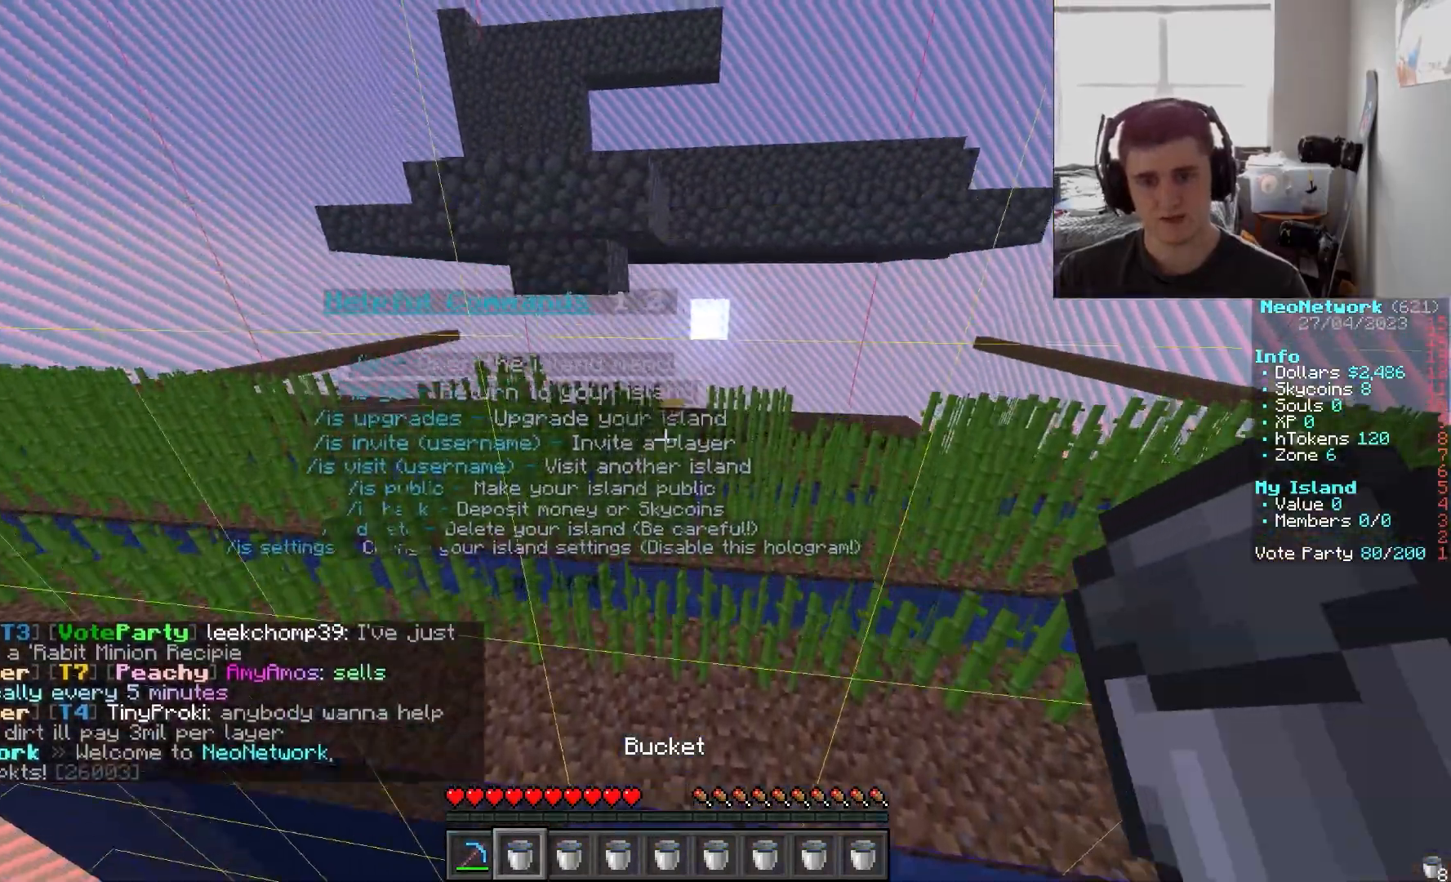
{"keys": [], "mouse": [], "events": [[183, "d", "up"], [267, "a", "down"], [483, "w", "up"], [500, "a", "up"]]}
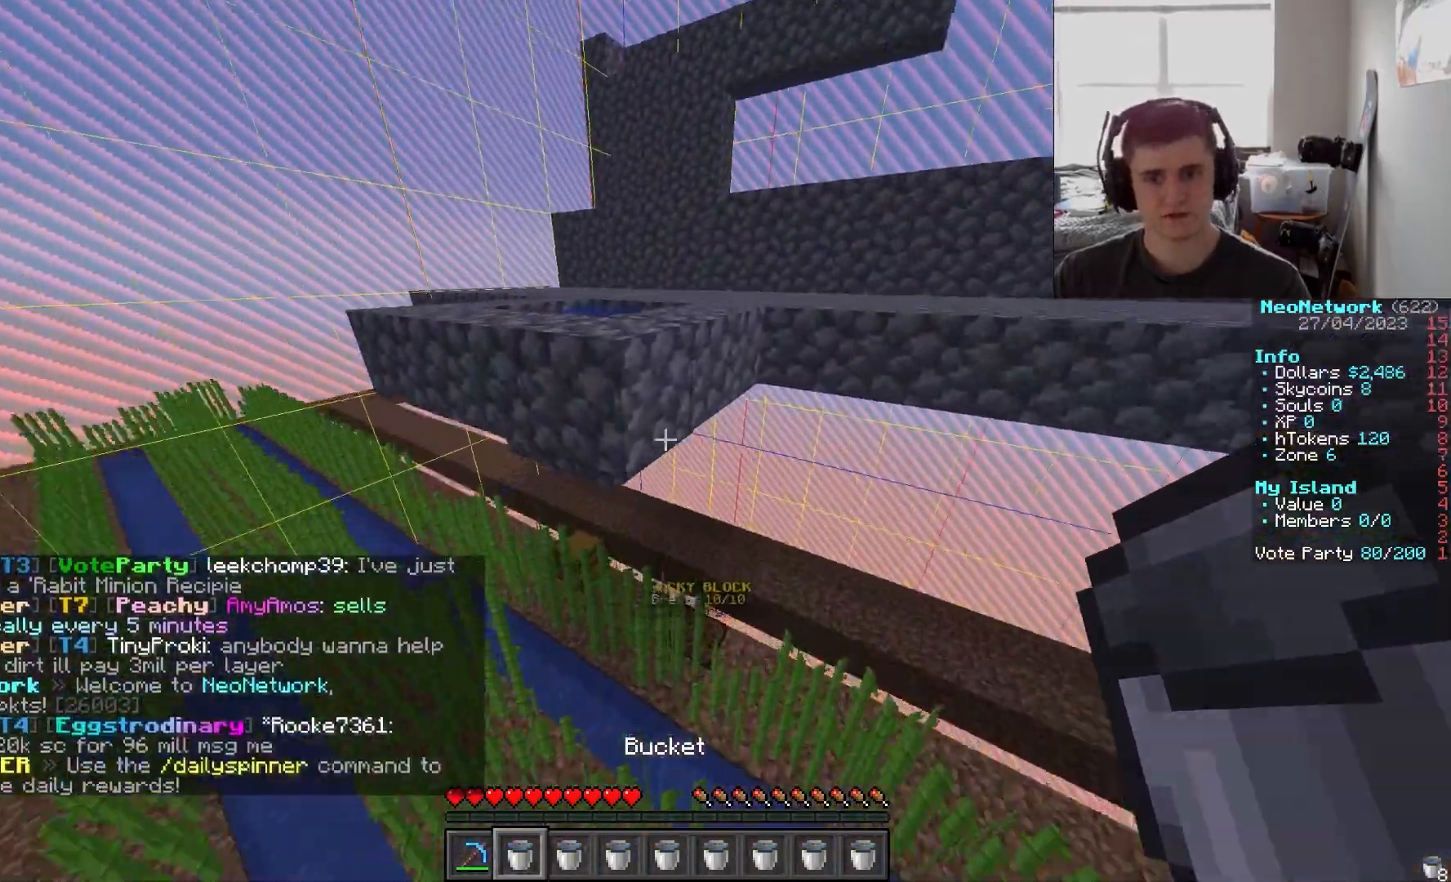
{"keys": [], "mouse": [], "events": []}
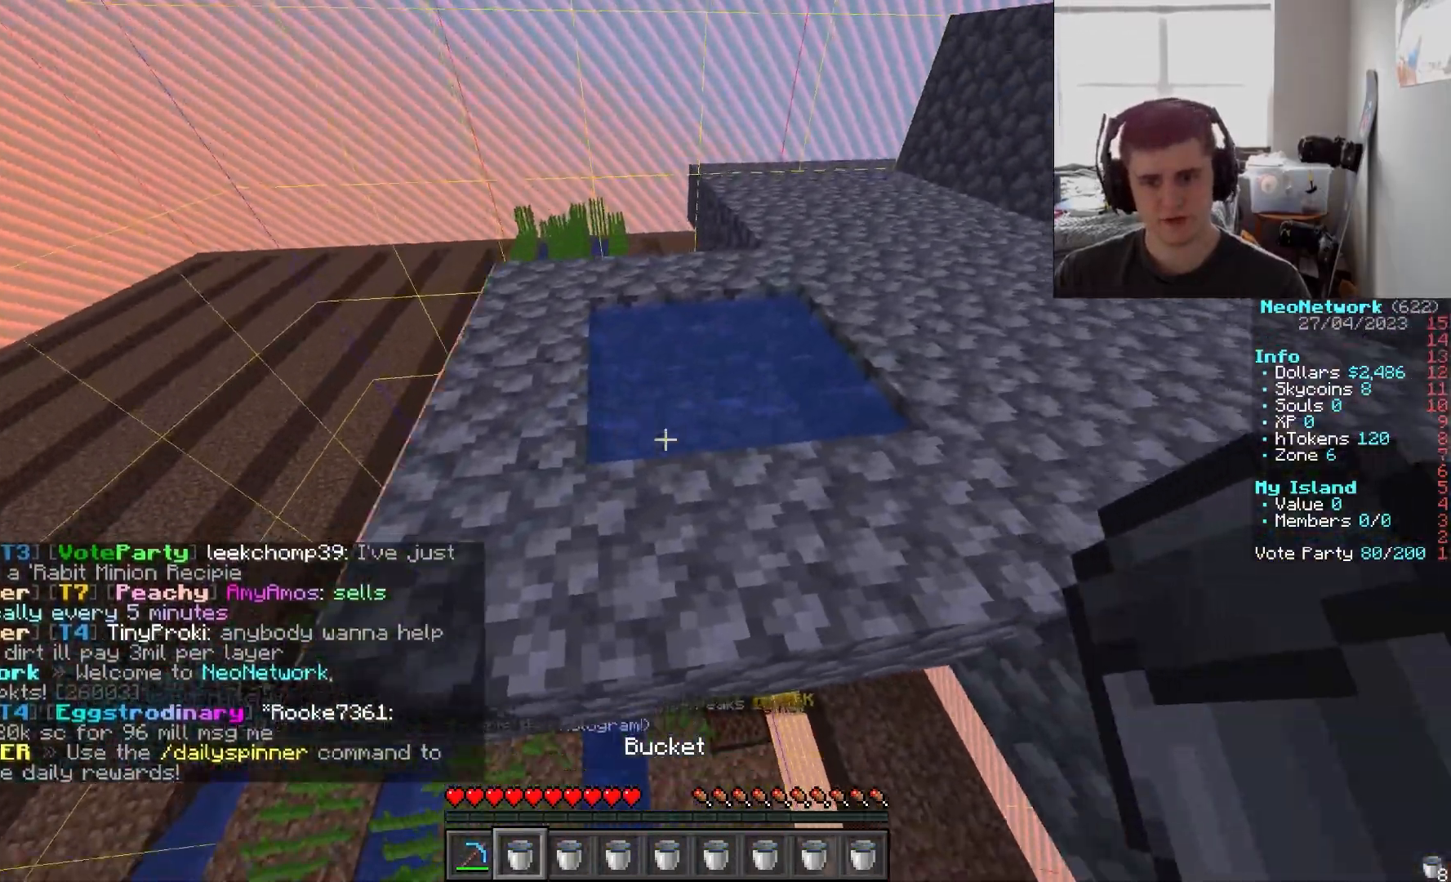
{"keys": [], "mouse": [], "events": [[100, "mouse_right", "down"], [167, "a", "down"], [233, "mouse_right", "up"], [317, "a", "up"]]}
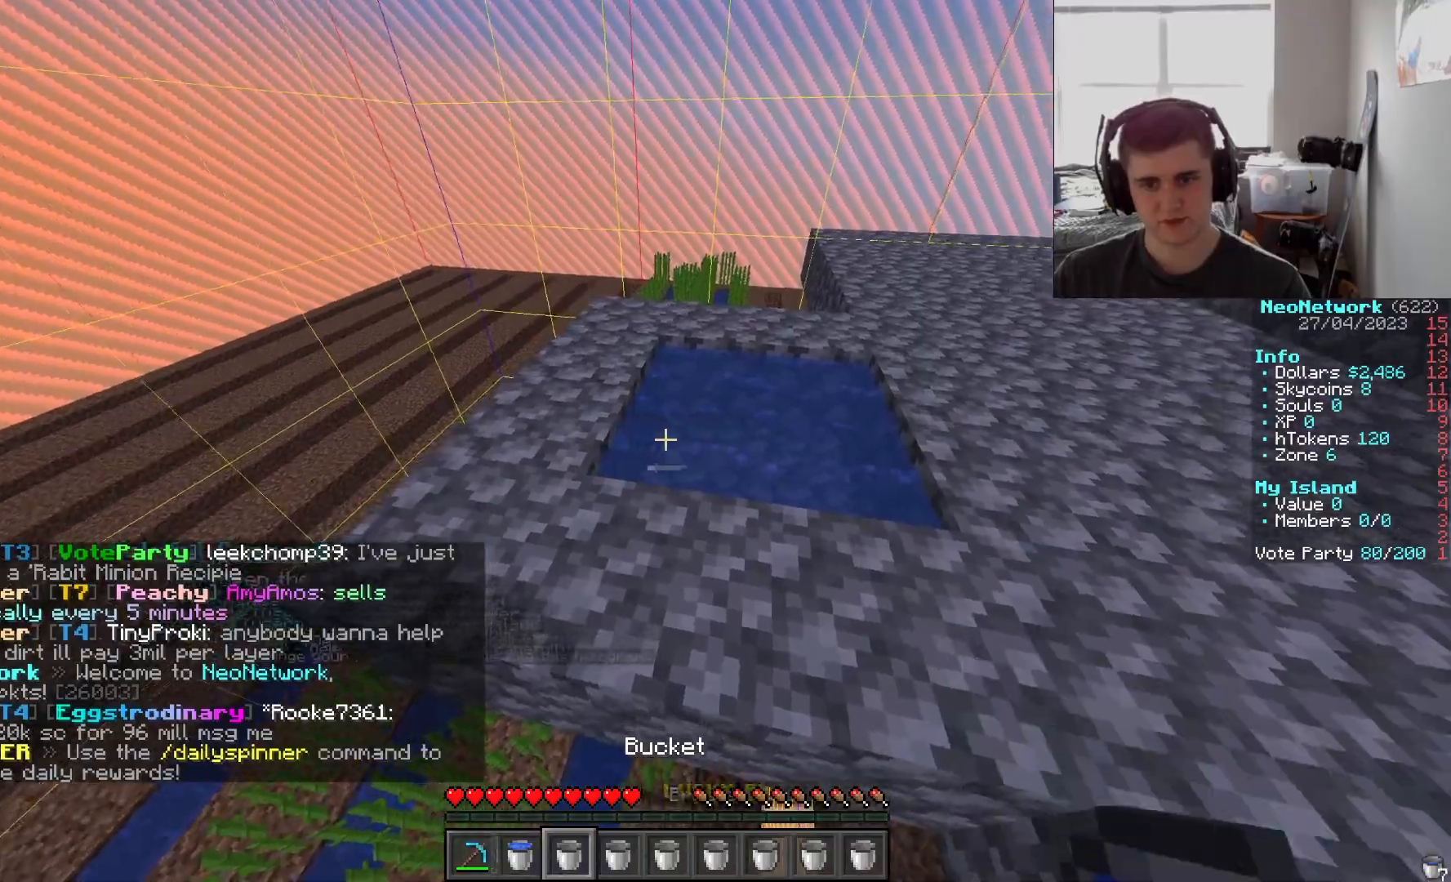
{"keys": [], "mouse": ["right"], "events": [[117, "mouse_right", "down"], [233, "mouse_right", "up"], [433, "mouse_right", "down"]]}
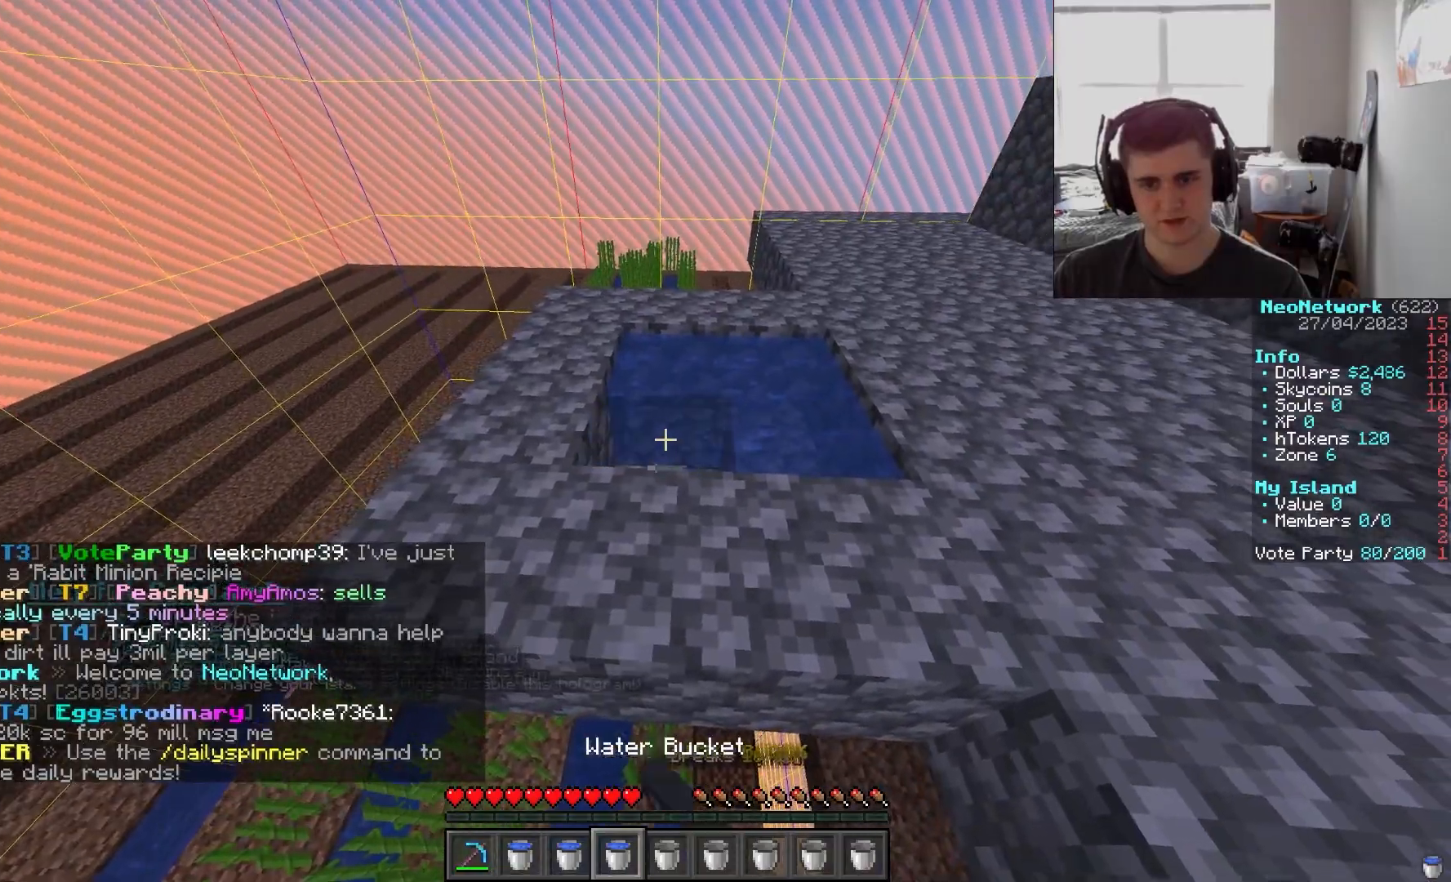
{"keys": [], "mouse": [], "events": [[83, "mouse_right", "up"], [217, "mouse_right", "down"], [400, "mouse_right", "up"]]}
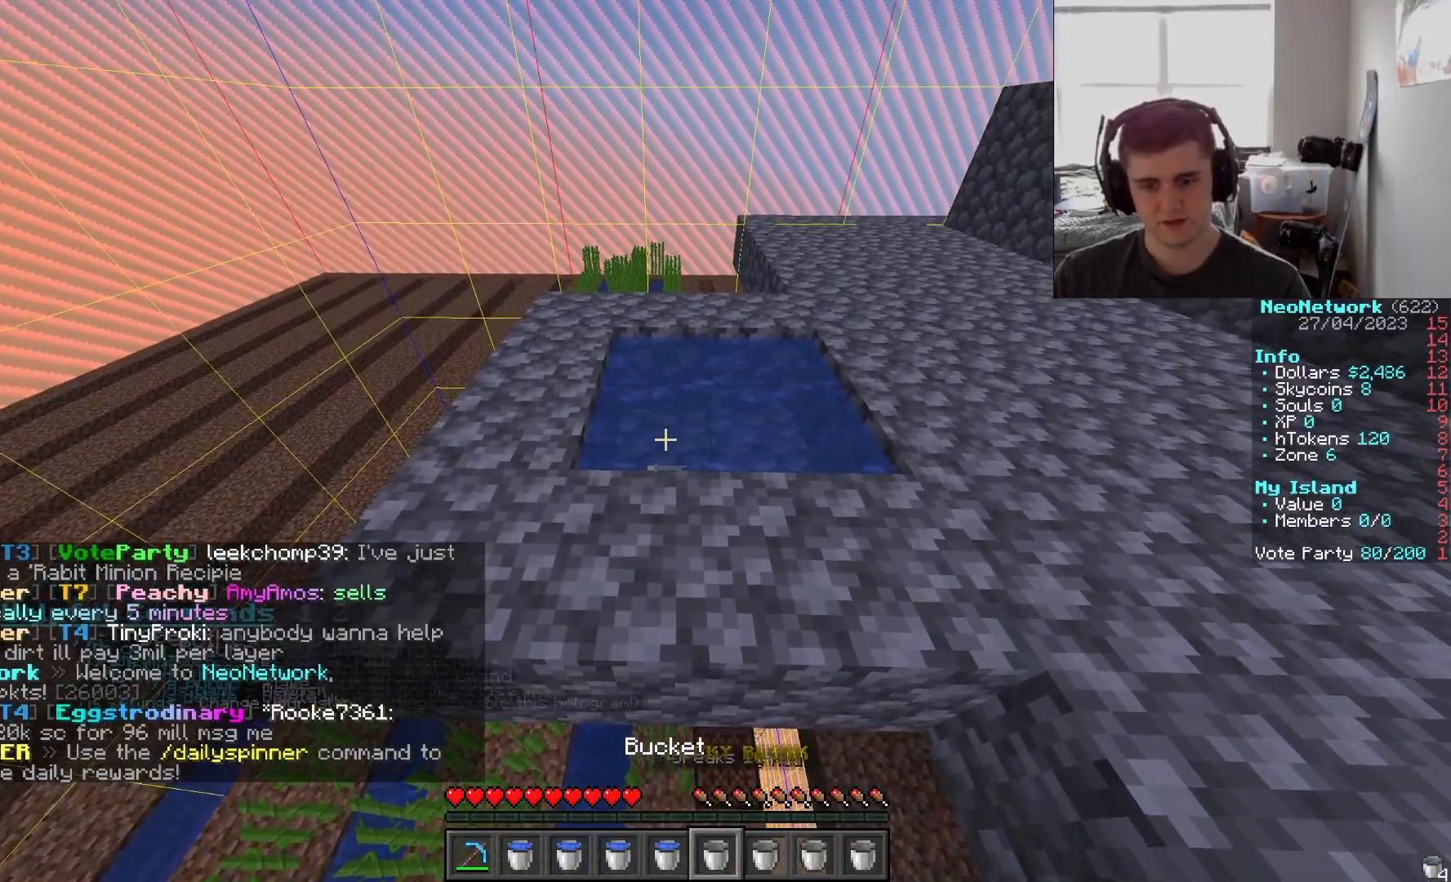
{"keys": [], "mouse": [], "events": [[17, "mouse_right", "down"], [167, "mouse_right", "up"], [317, "mouse_right", "down"], [467, "mouse_right", "up"]]}
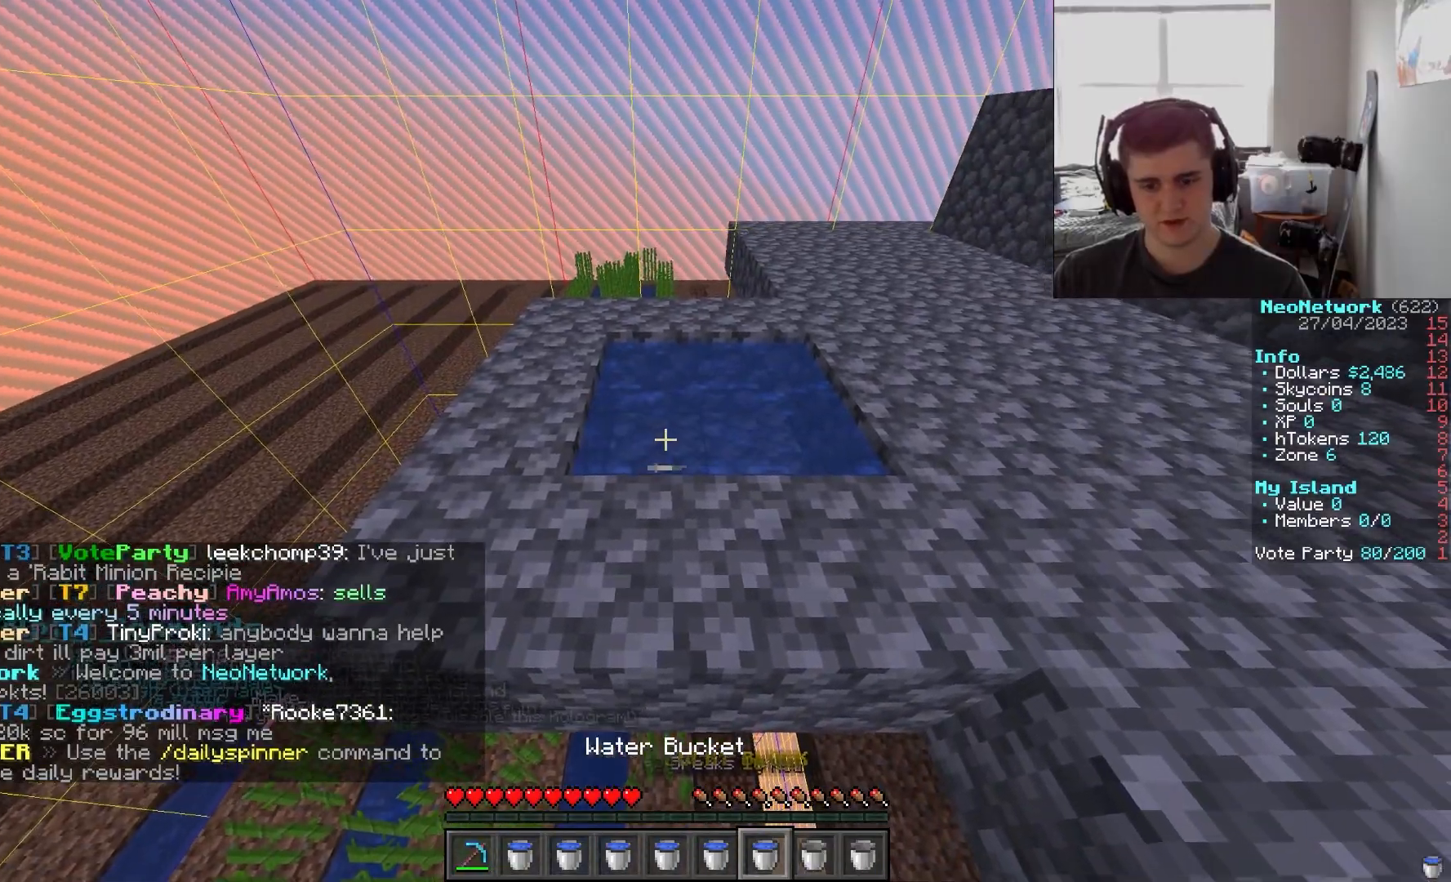
{"keys": [], "mouse": [], "events": [[200, "mouse_right", "down"], [333, "mouse_right", "up"]]}
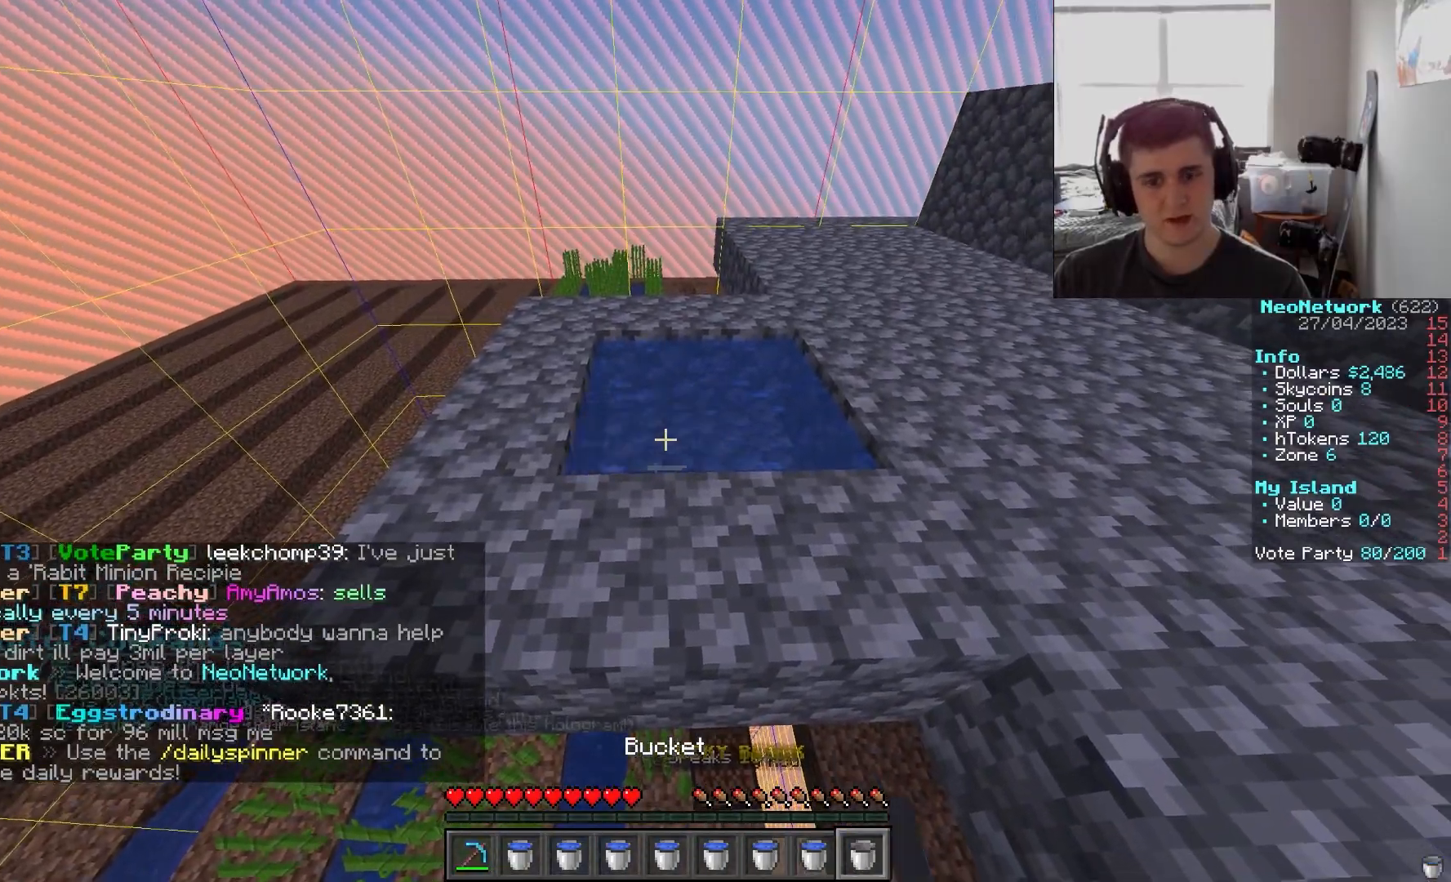
{"keys": ["a"], "mouse": [], "events": [[217, "mouse_right", "down"], [267, "a", "down"], [350, "mouse_right", "up"]]}
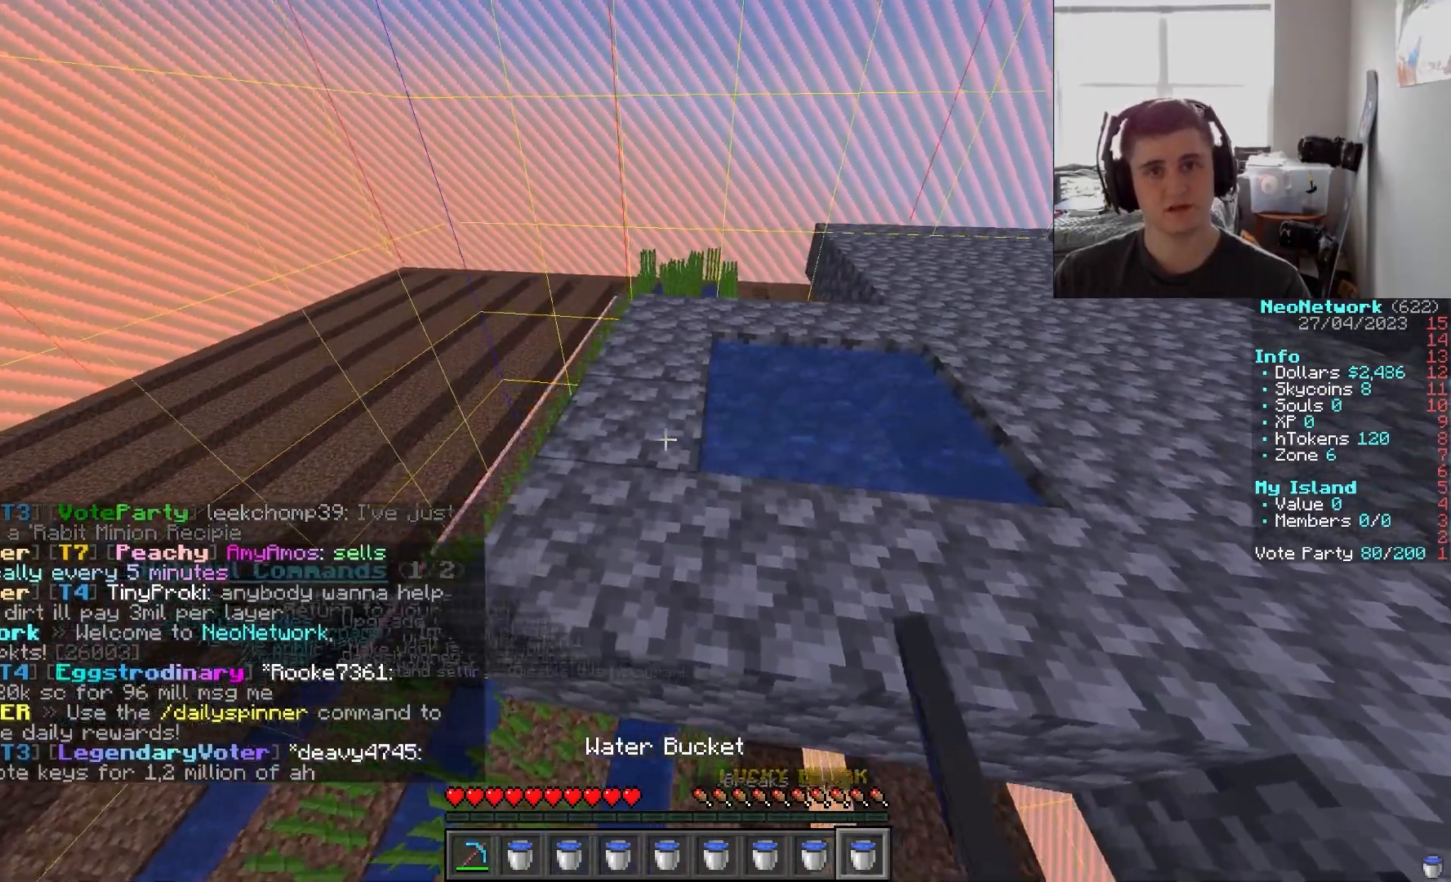
{"keys": [], "mouse": [], "events": [[17, "w", "down"], [317, "w", "up"], [450, "a", "up"]]}
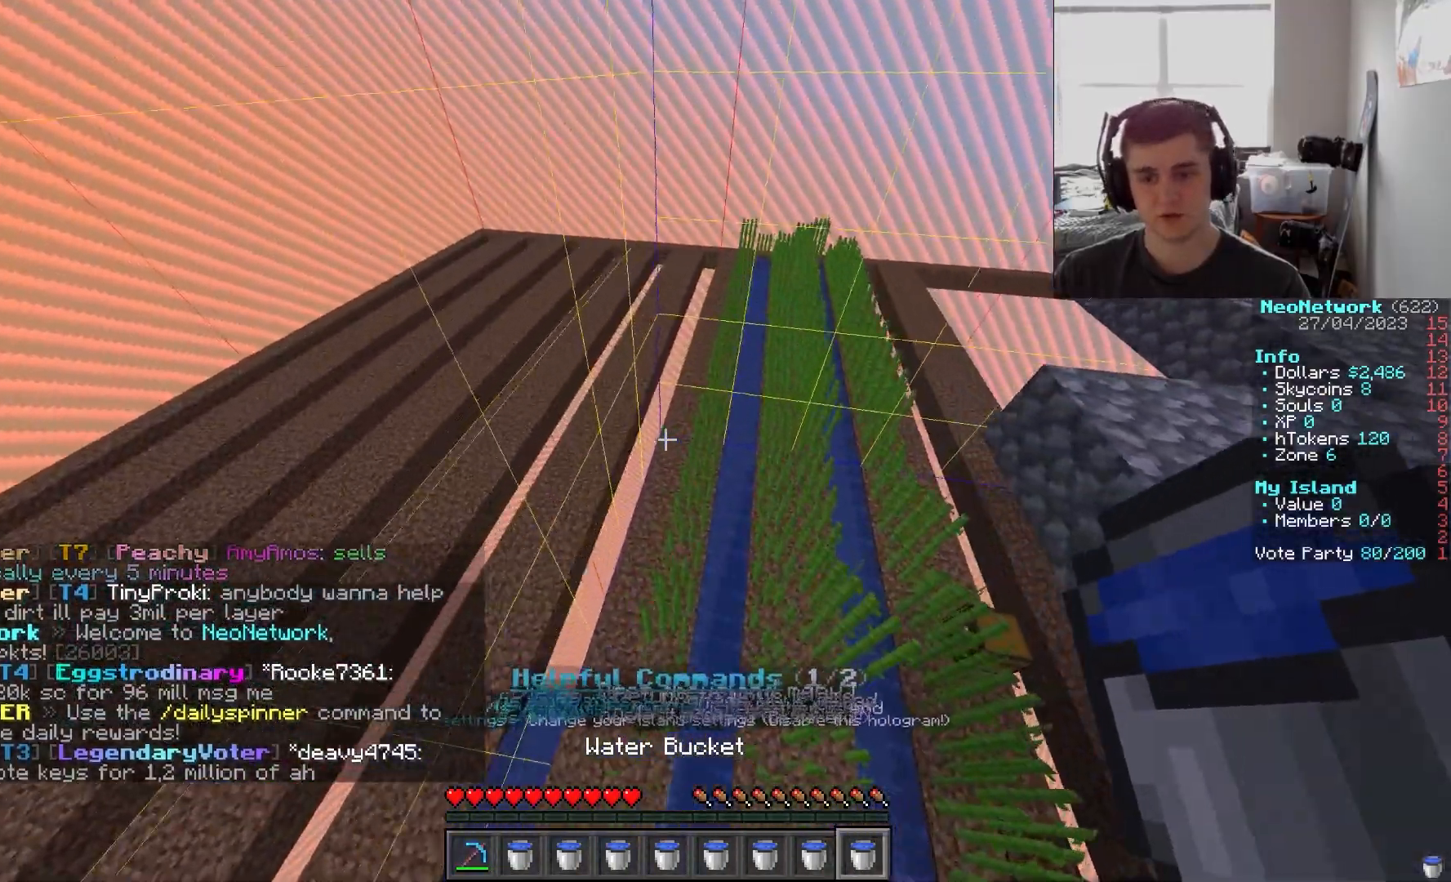
{"keys": ["a", "d", "w"], "mouse": [], "events": [[83, "d", "down"], [183, "w", "down"], [233, "a", "down"], [267, "d", "up"], [433, "d", "down"]]}
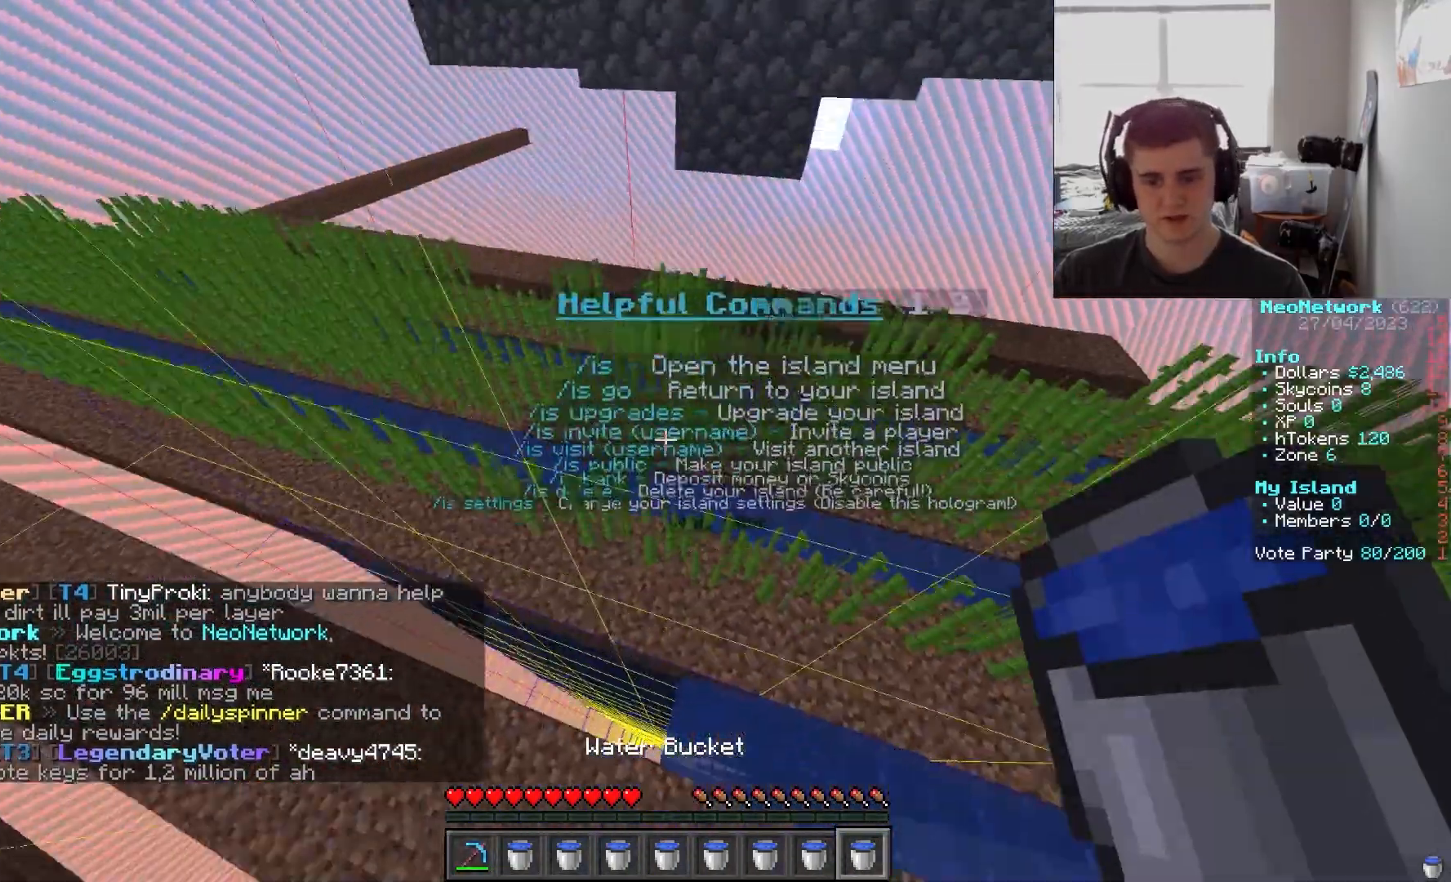
{"keys": [], "mouse": [], "events": [[83, "w", "up"], [117, "d", "up"], [133, "a", "up"]]}
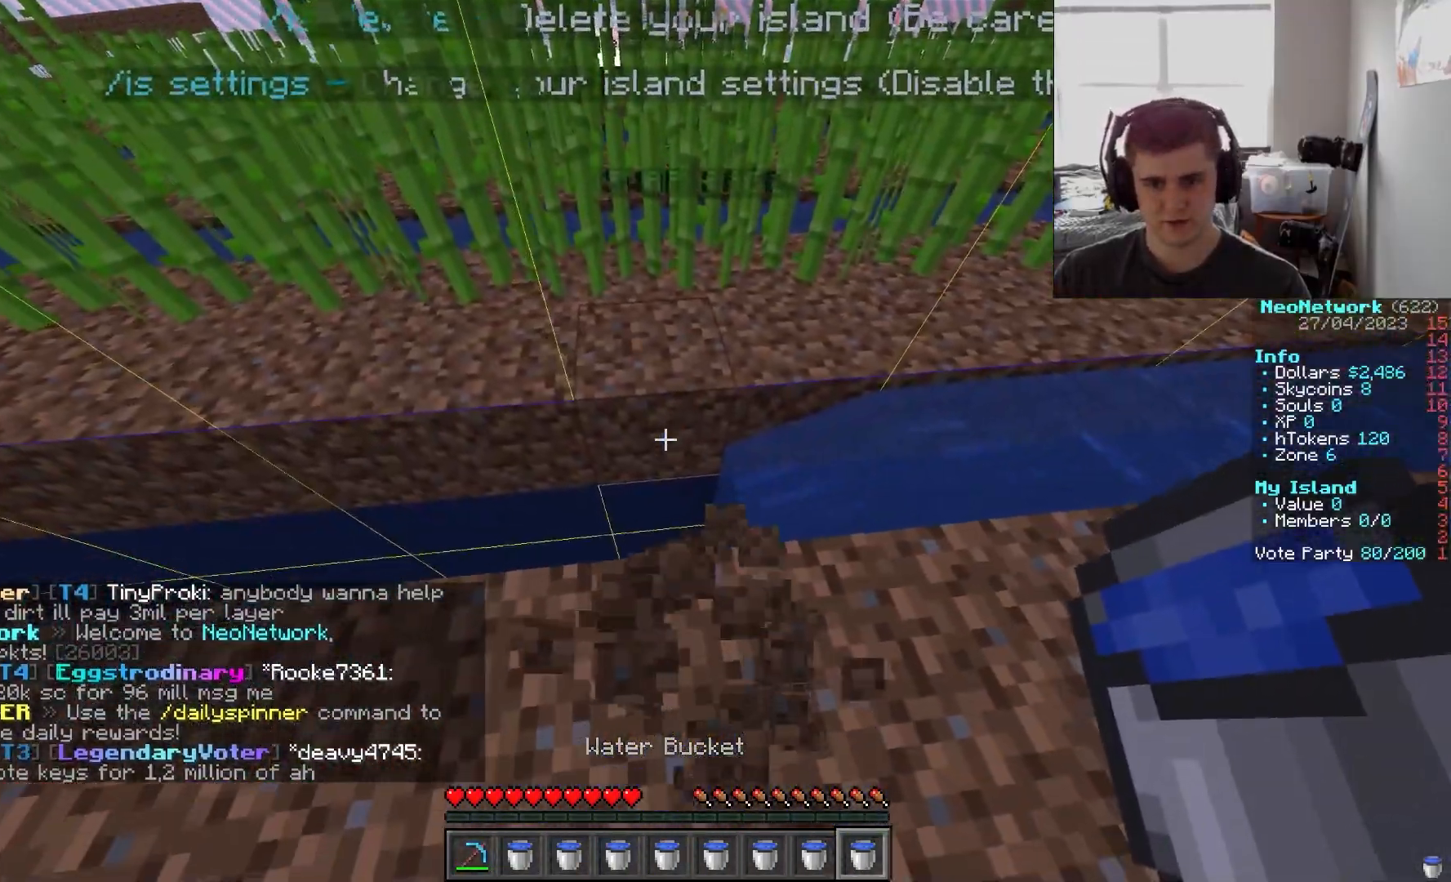
{"keys": [], "mouse": [], "events": [[17, "mouse_right", "down"], [117, "a", "down"], [117, "s", "down"], [133, "mouse_right", "up"], [217, "a", "up"], [217, "d", "down"], [217, "s", "up"], [400, "d", "up"]]}
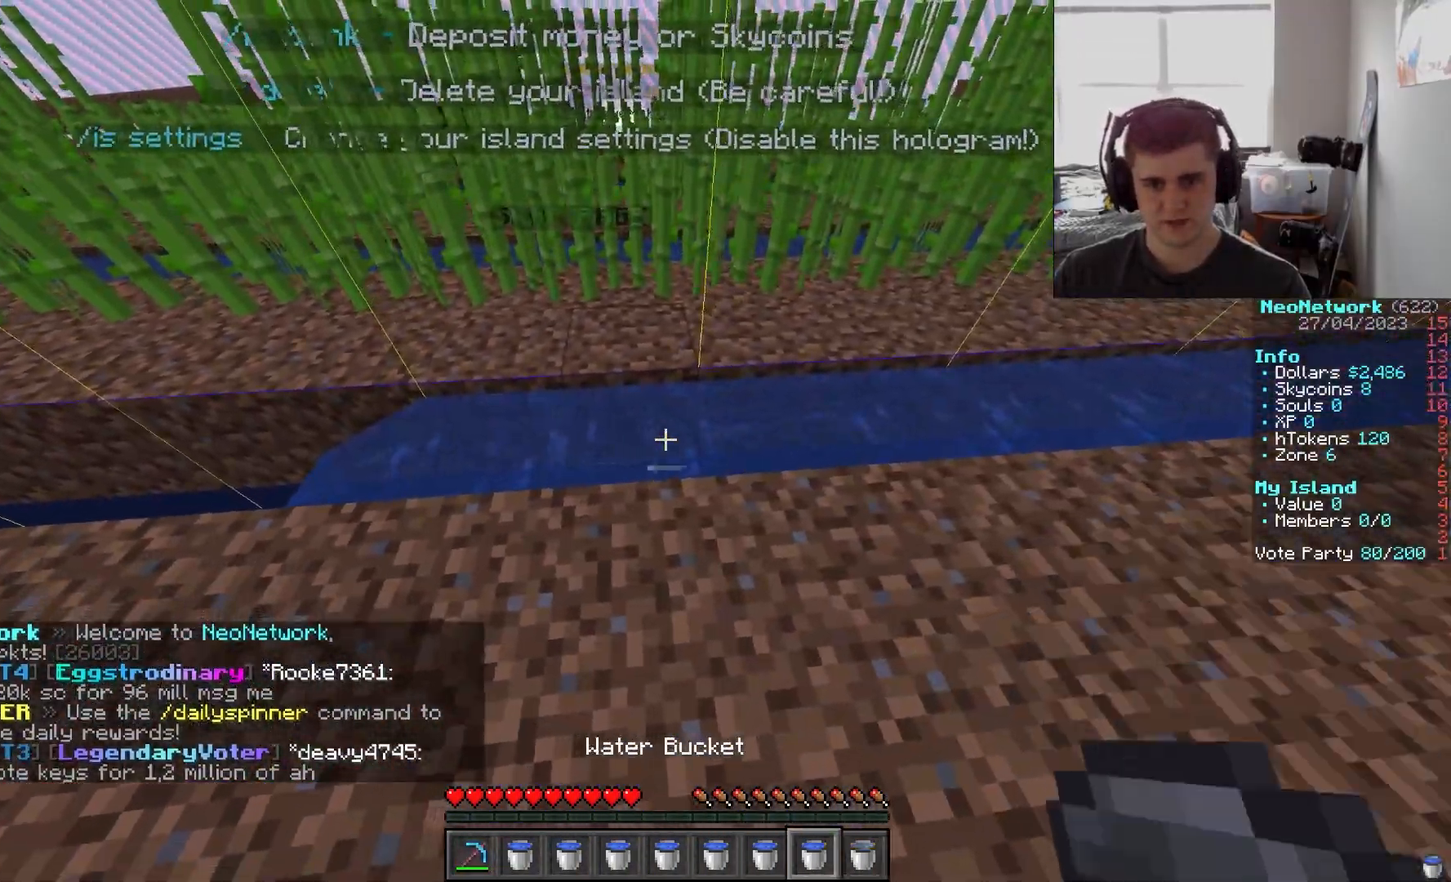
{"keys": [], "mouse": [], "events": [[267, "mouse_right", "down"], [383, "mouse_right", "up"]]}